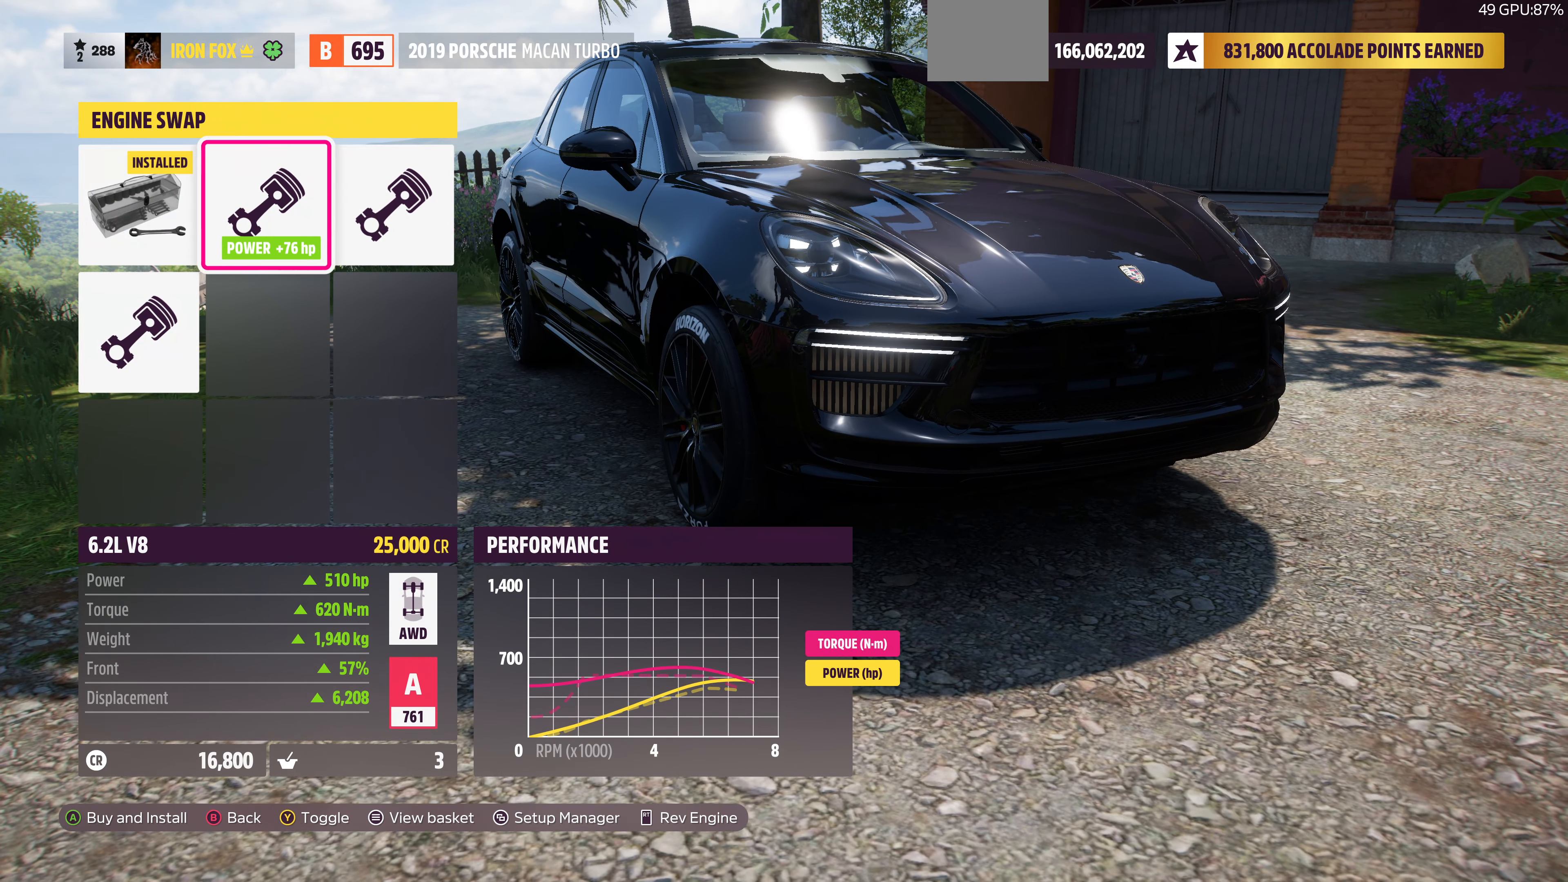
Gameplay with a controller (PlayStation layout); each line is a JSON object with the inputs held at the frame after it. "events" lists button and stick changes between this image and that frame as [ms after this image, input, new state], when the widget could be followed in between. Not read: R1.
{"buttons": [], "left_stick": "center", "right_stick": "center", "events": [[67, "DPAD_LEFT", "up"], [367, "DPAD_RIGHT", "down"], [467, "DPAD_RIGHT", "up"]]}
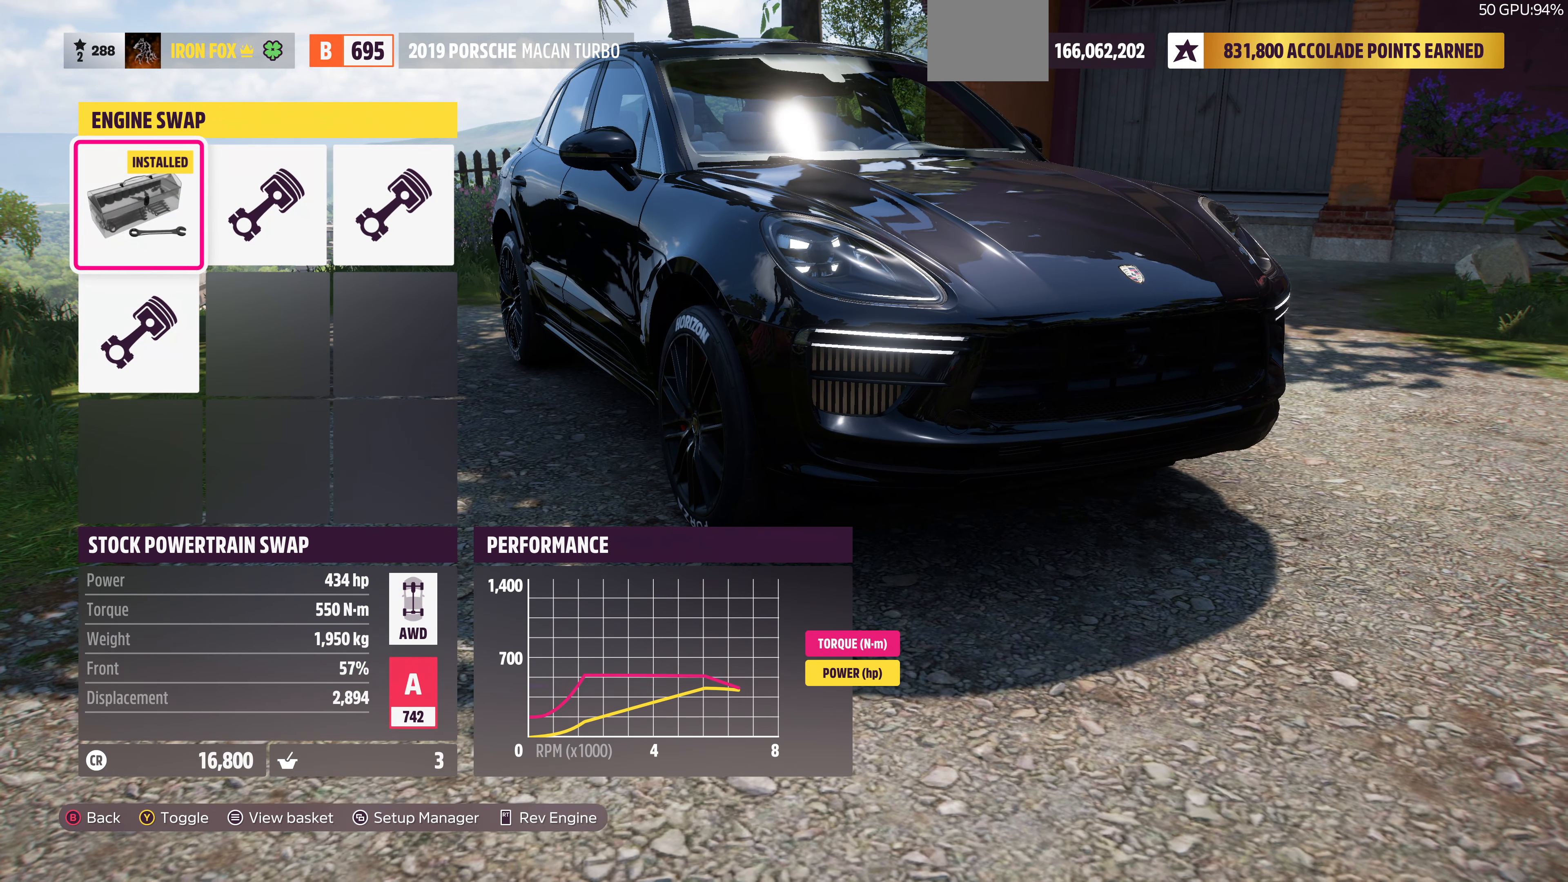
{"buttons": [], "left_stick": "center", "right_stick": "center", "events": [[100, "DPAD_RIGHT", "down"], [200, "DPAD_RIGHT", "up"]]}
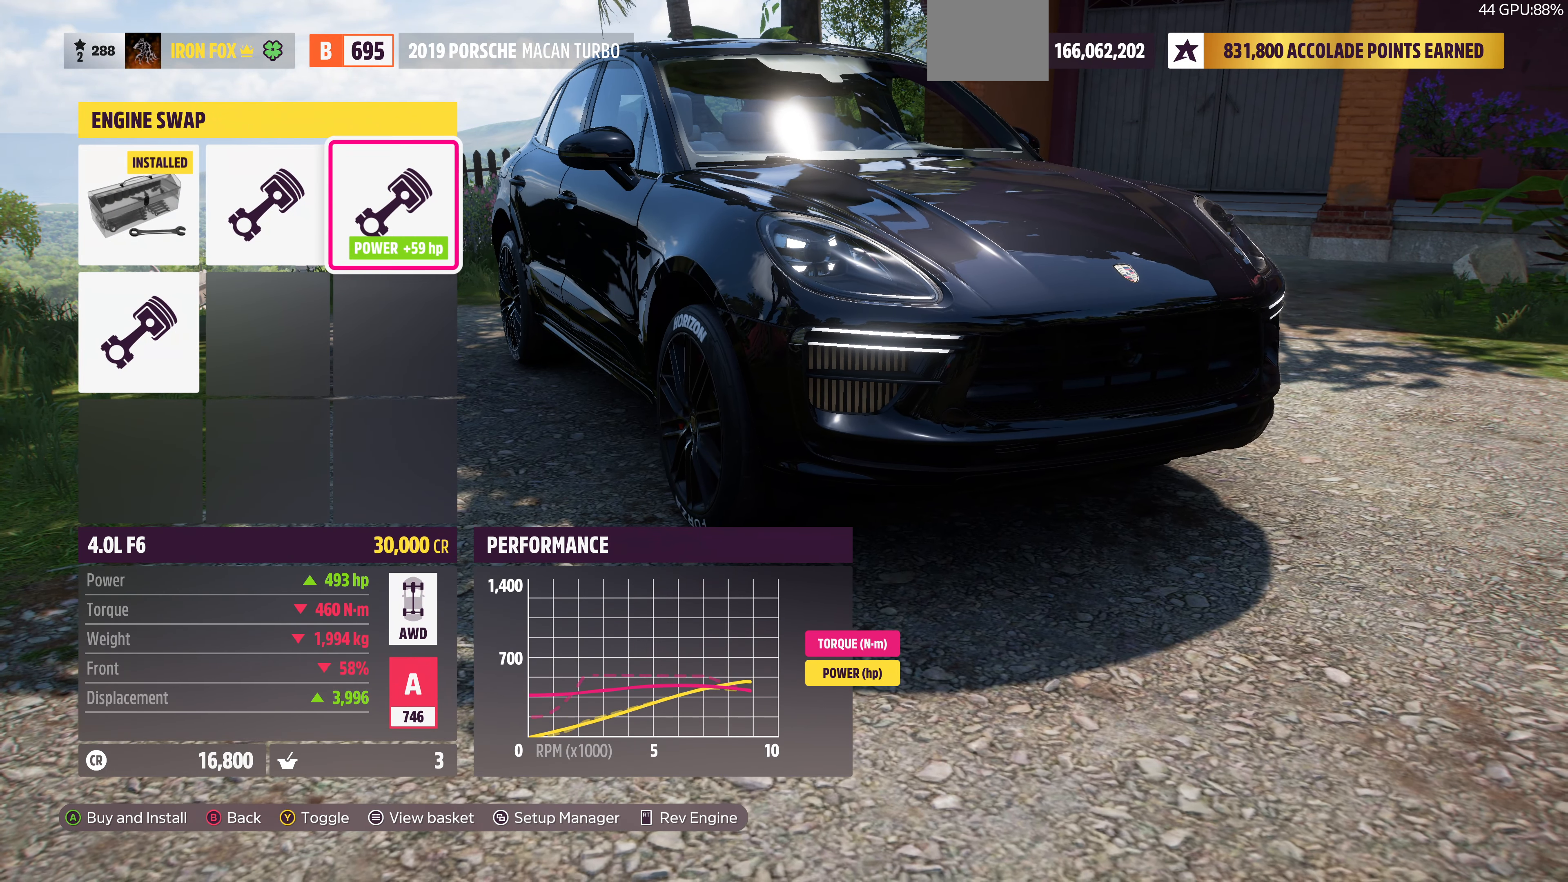
{"buttons": ["DPAD_RIGHT"], "left_stick": "center", "right_stick": "center", "events": [[100, "DPAD_DOWN", "down"], [200, "DPAD_DOWN", "up"], [400, "DPAD_RIGHT", "down"]]}
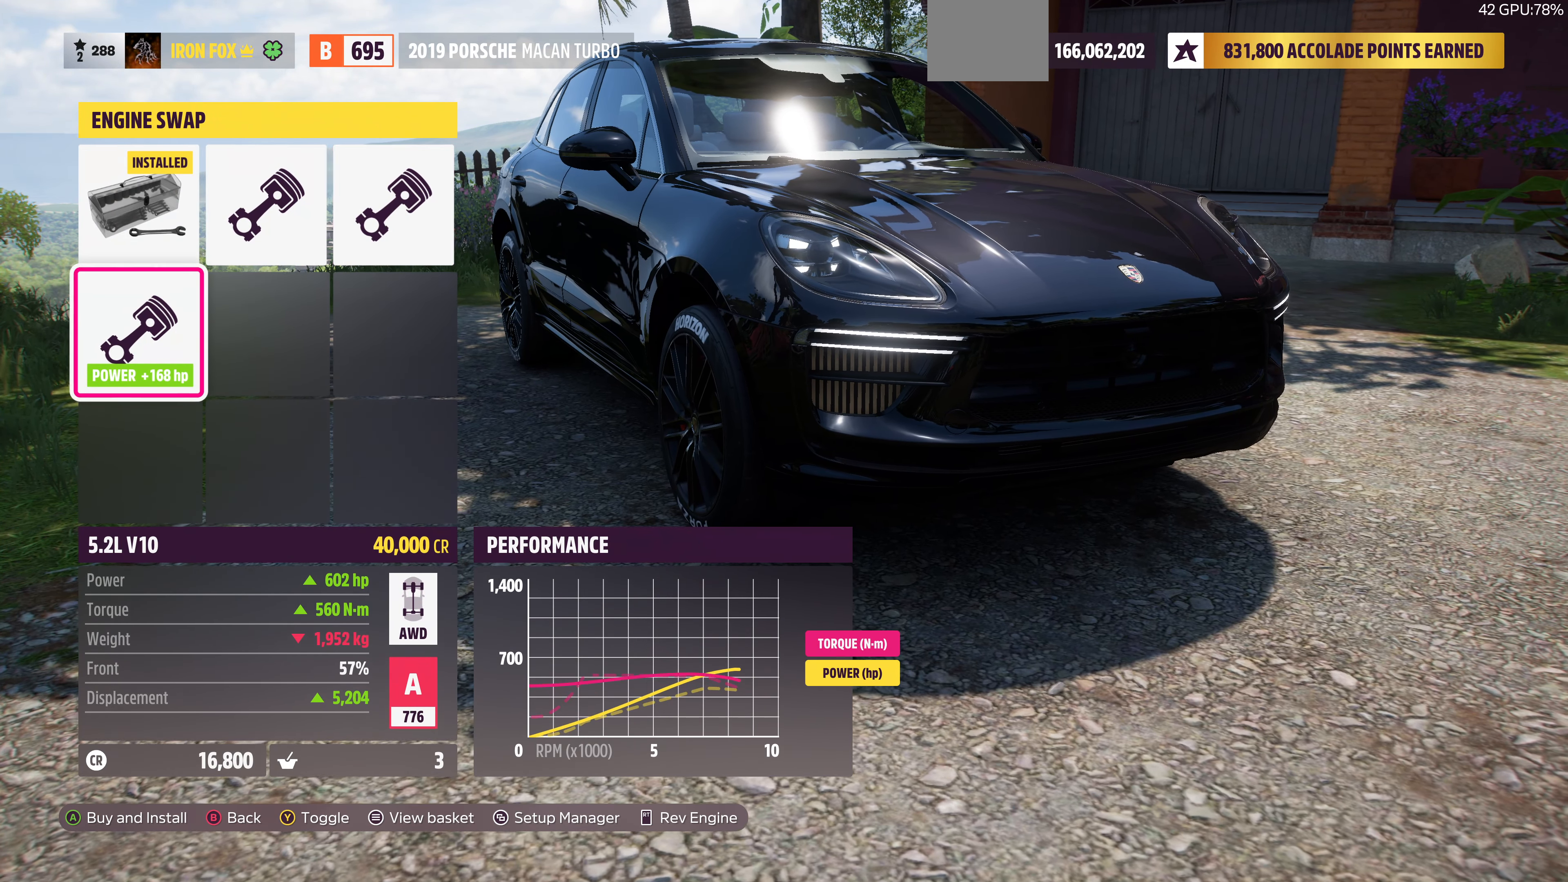
{"buttons": [], "left_stick": "center", "right_stick": "center", "events": [[34, "DPAD_RIGHT", "up"], [334, "DPAD_LEFT", "down"], [434, "DPAD_LEFT", "up"]]}
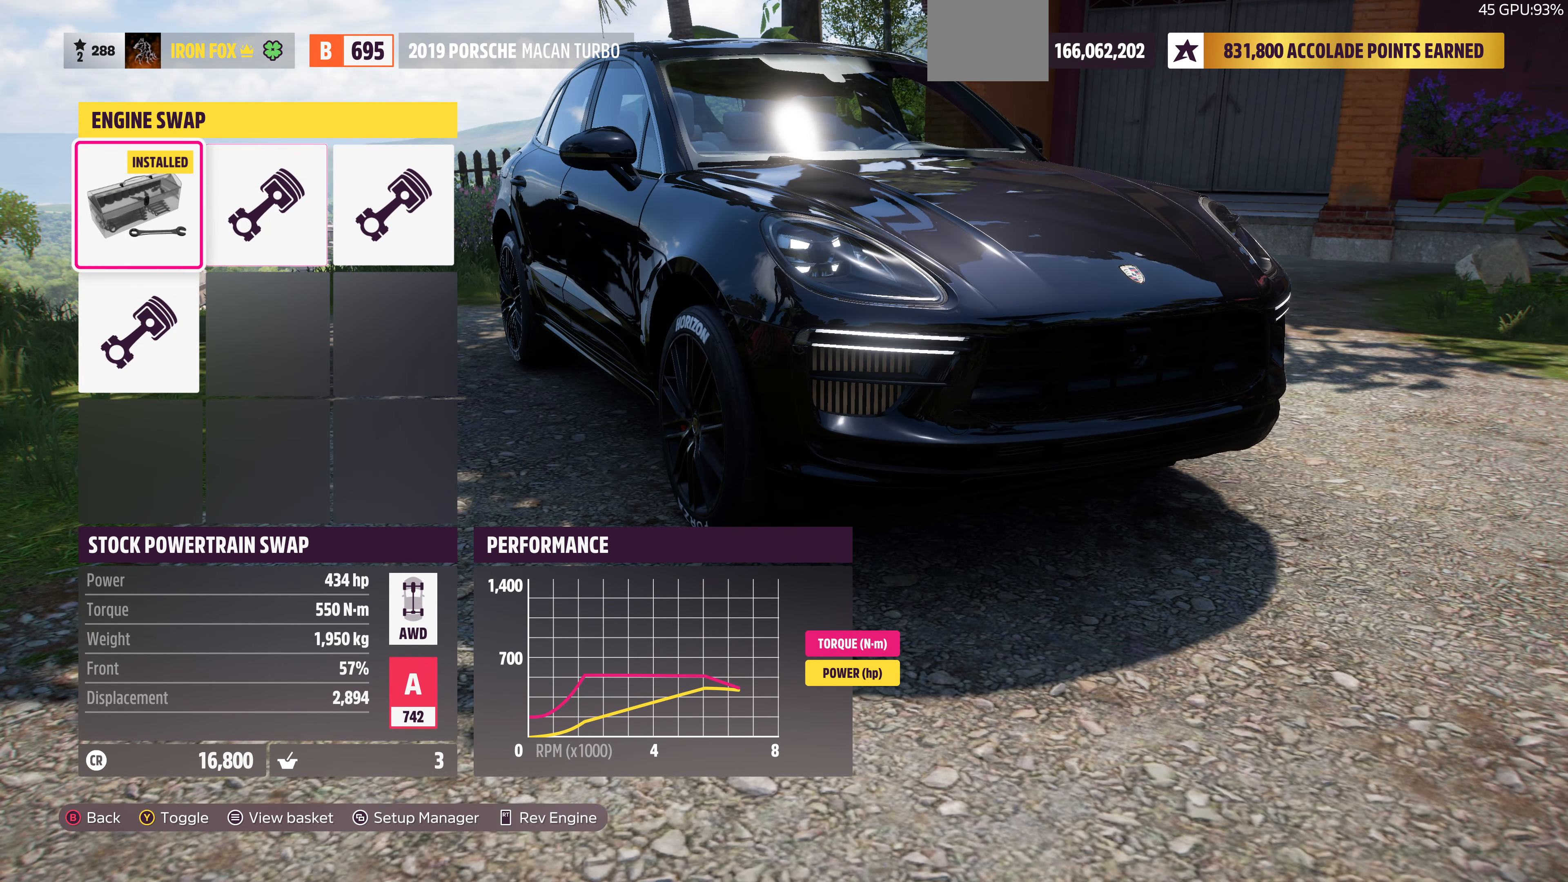
{"buttons": [], "left_stick": "center", "right_stick": "center", "events": [[300, "DPAD_RIGHT", "down"], [500, "DPAD_RIGHT", "up"]]}
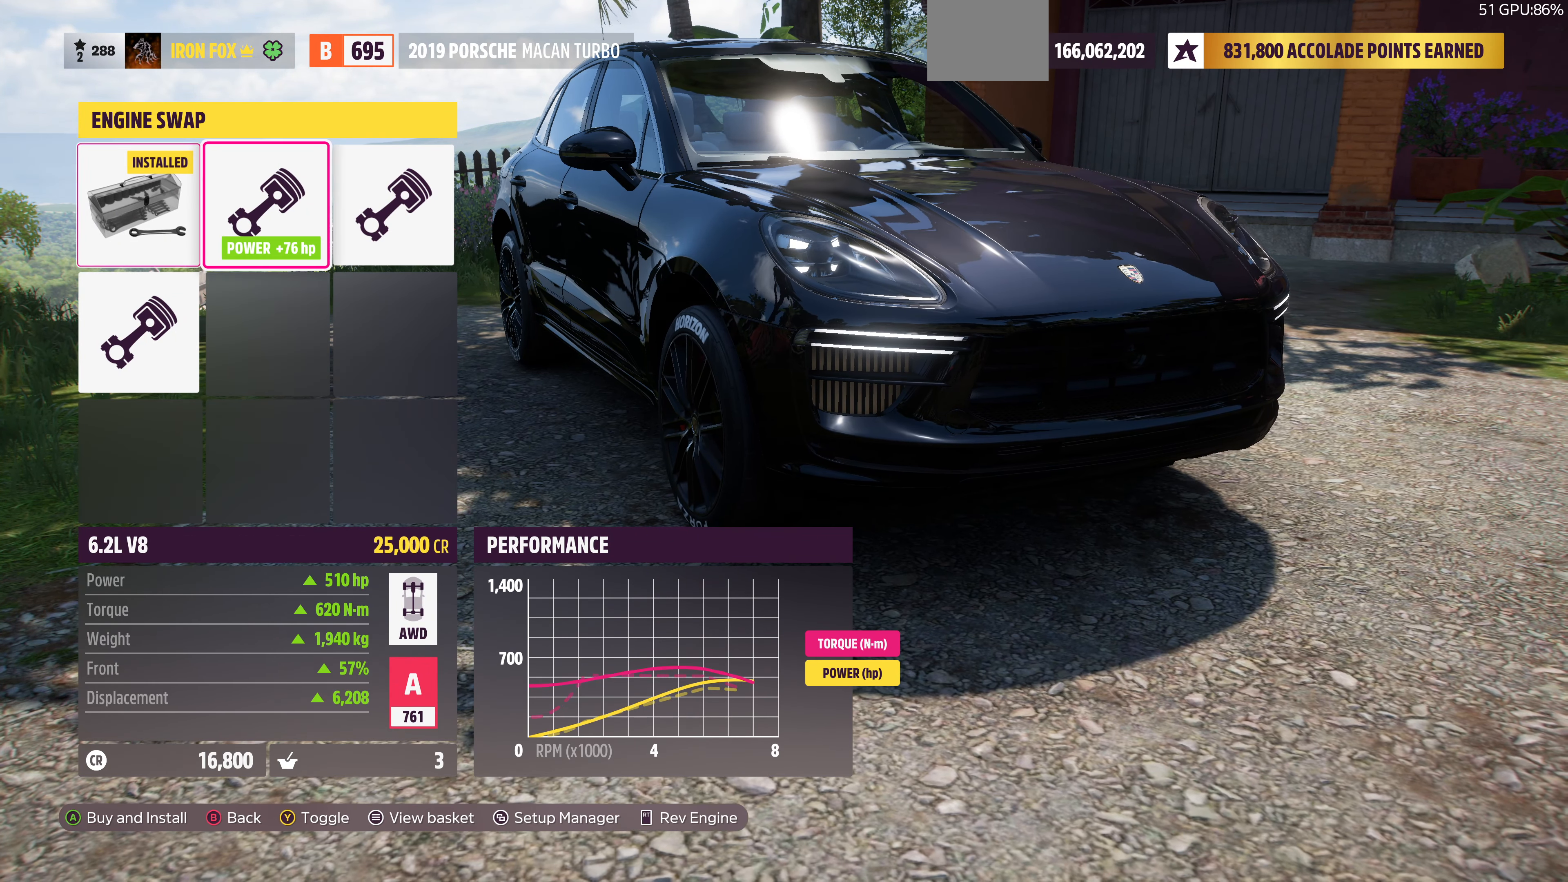
{"buttons": [], "left_stick": "center", "right_stick": "center", "events": [[300, "DPAD_LEFT", "down"], [434, "DPAD_LEFT", "up"]]}
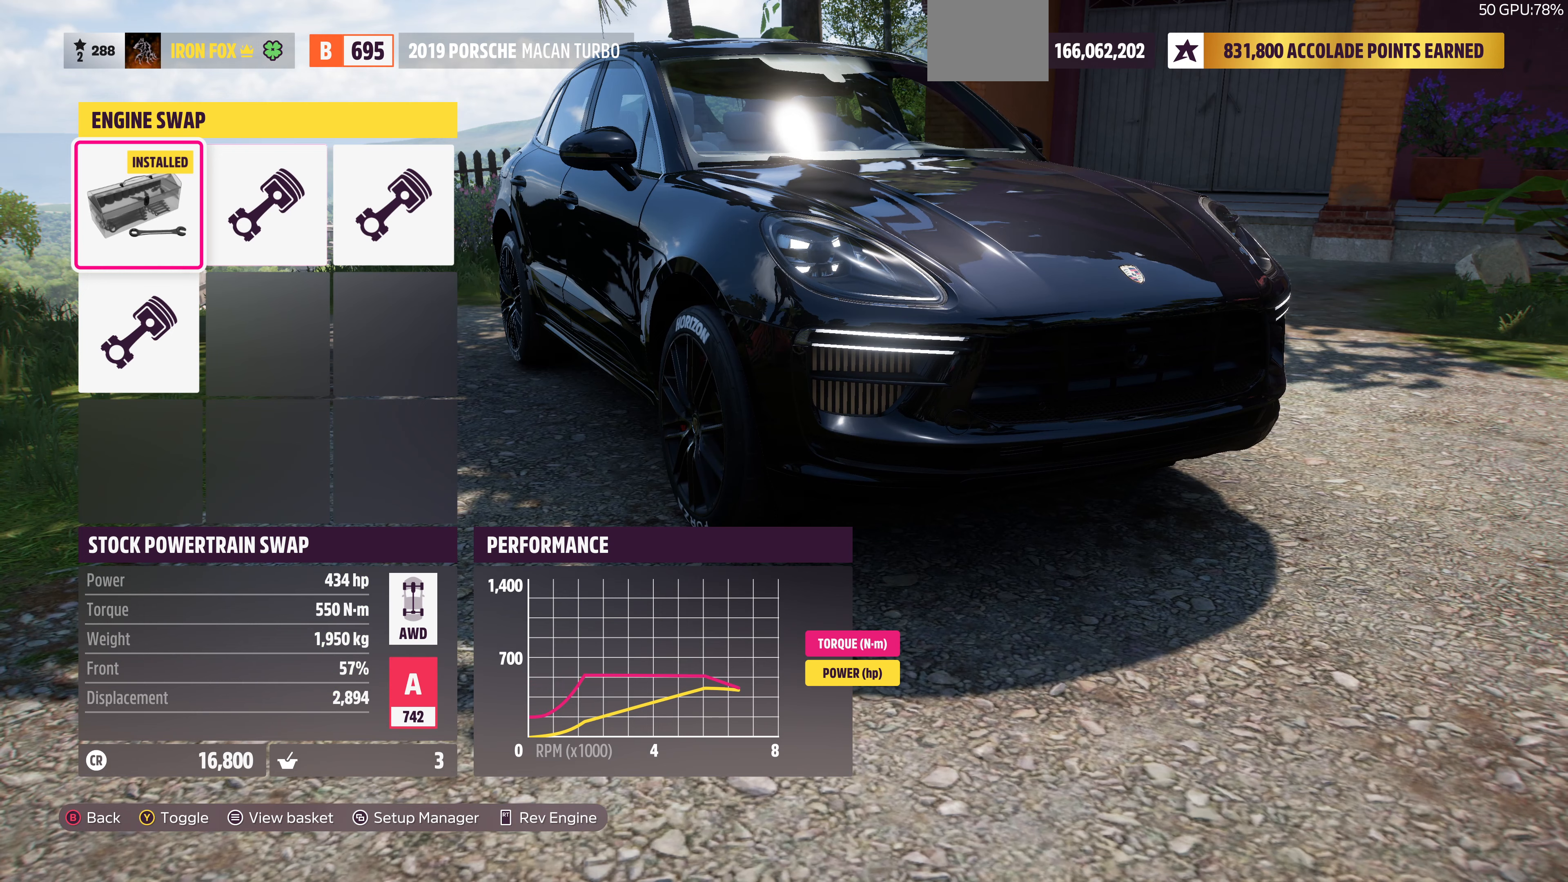
{"buttons": ["DPAD_RIGHT"], "left_stick": "center", "right_stick": "center", "events": [[267, "DPAD_RIGHT", "down"], [367, "DPAD_RIGHT", "up"], [500, "DPAD_RIGHT", "down"]]}
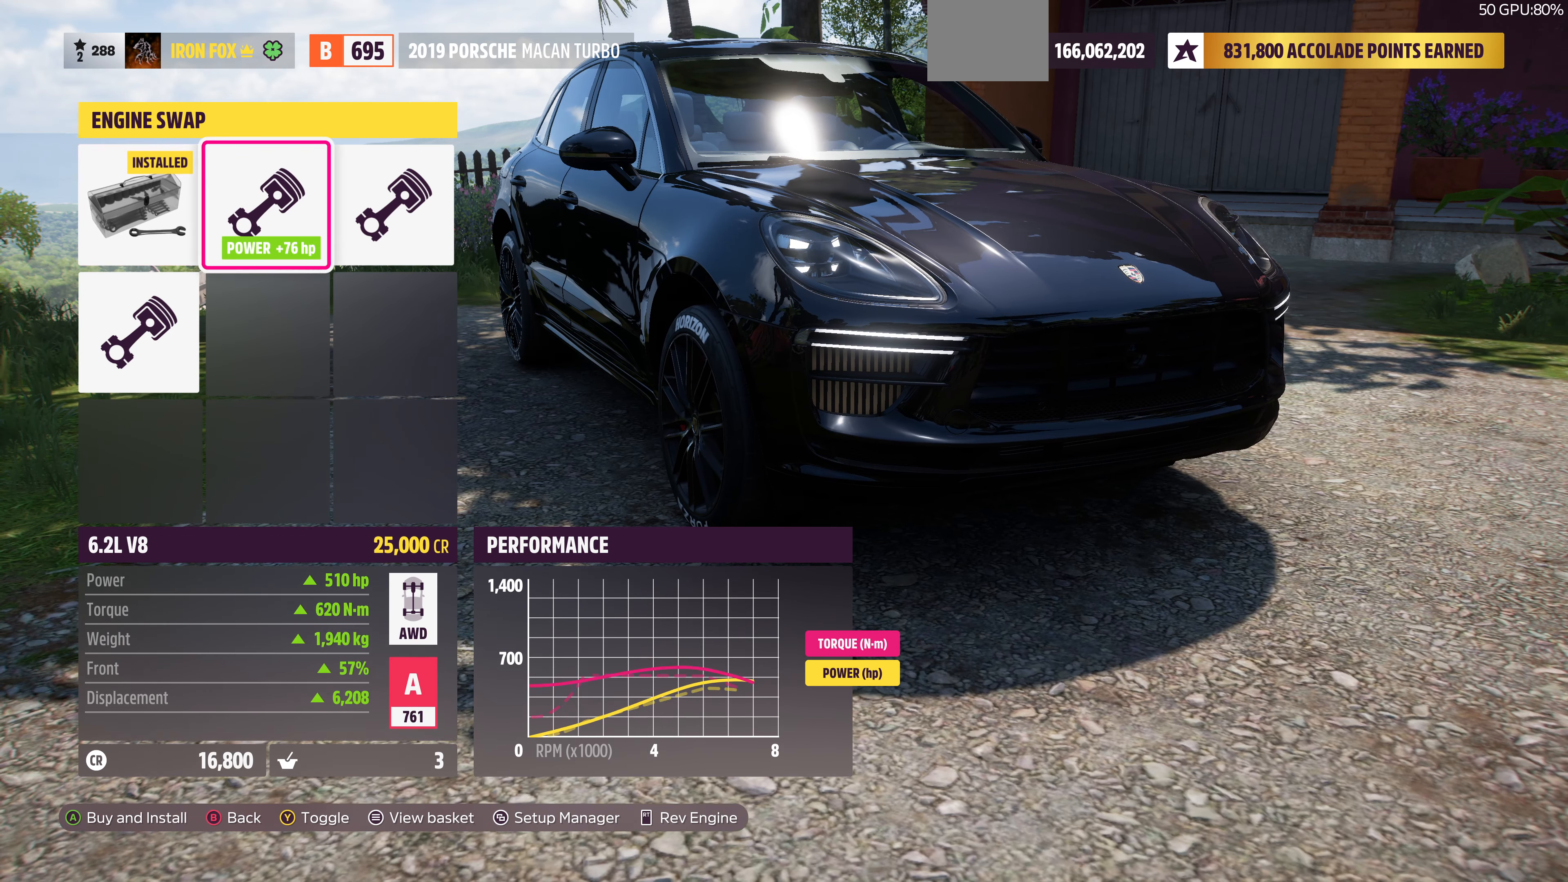
{"buttons": [], "left_stick": "center", "right_stick": "center", "events": [[167, "DPAD_RIGHT", "up"]]}
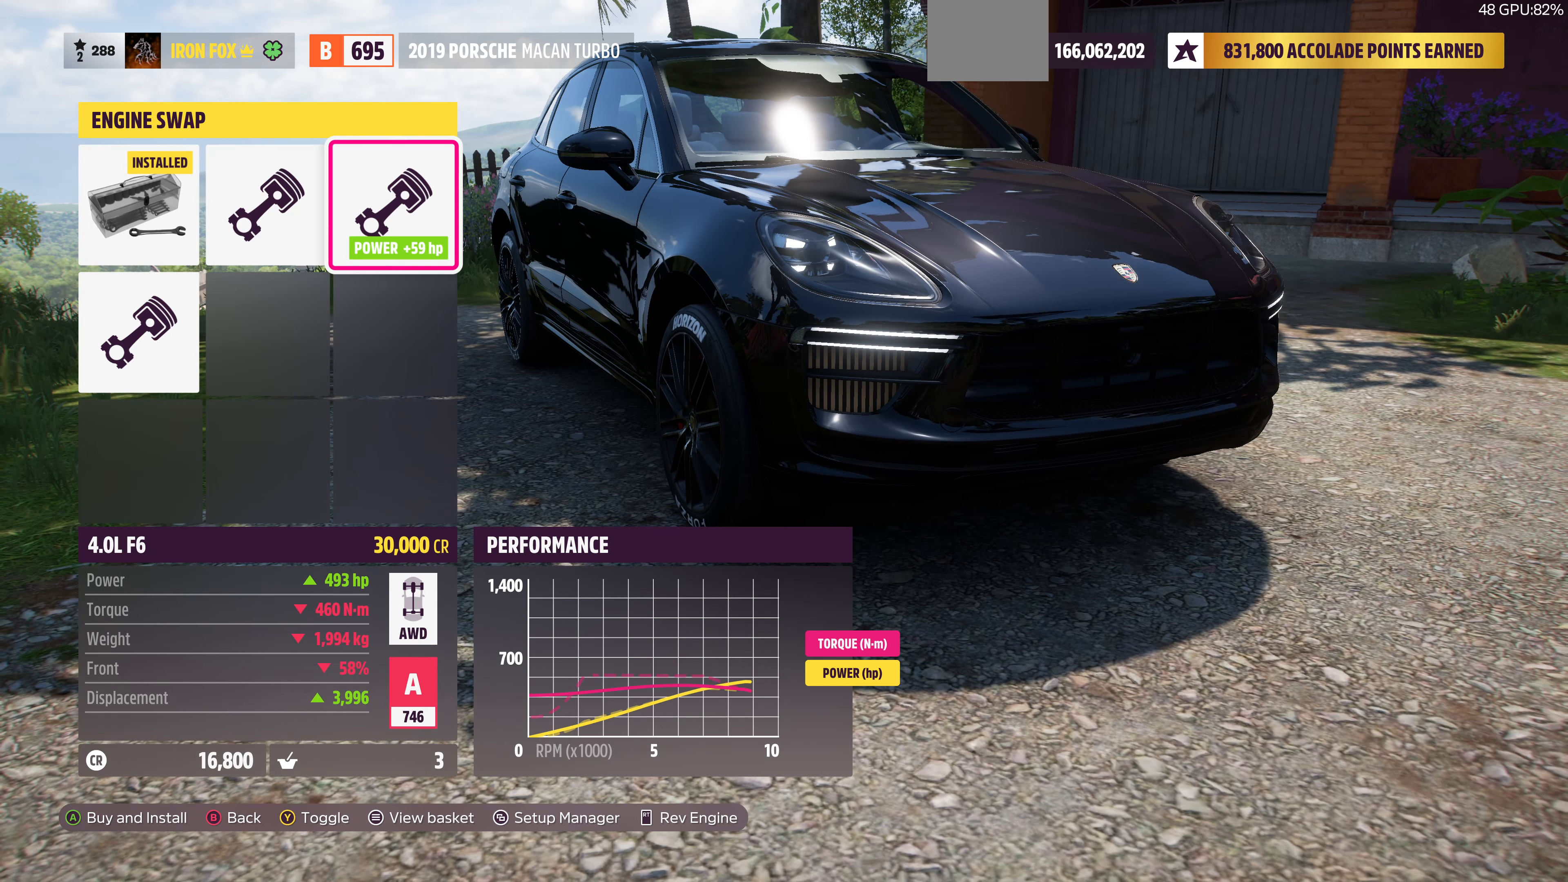
{"buttons": [], "left_stick": "center", "right_stick": "center", "events": []}
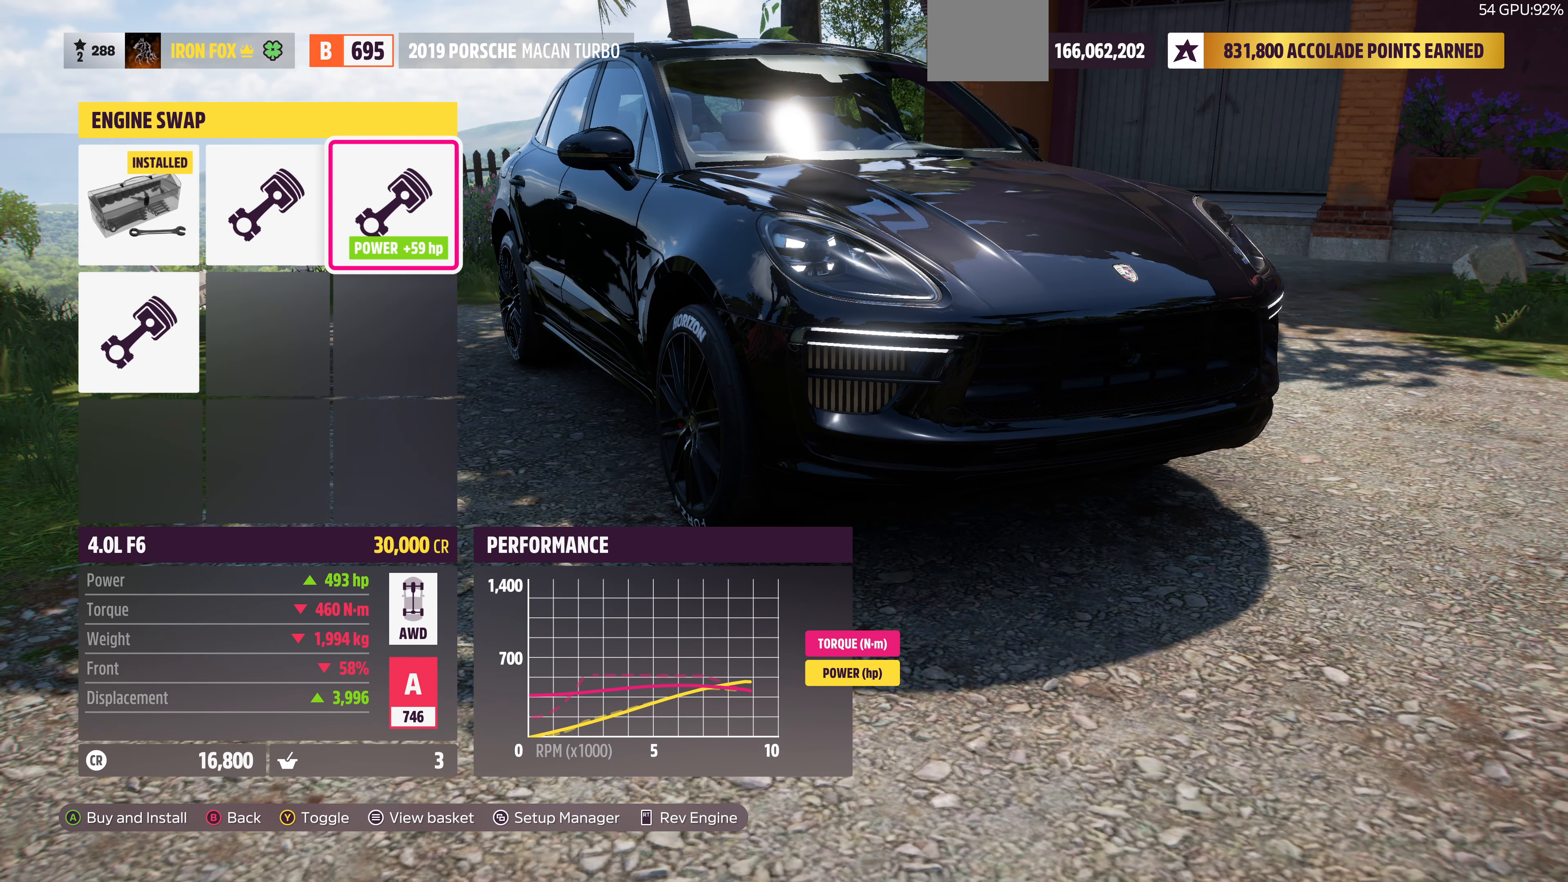
{"buttons": [], "left_stick": "center", "right_stick": "center", "events": []}
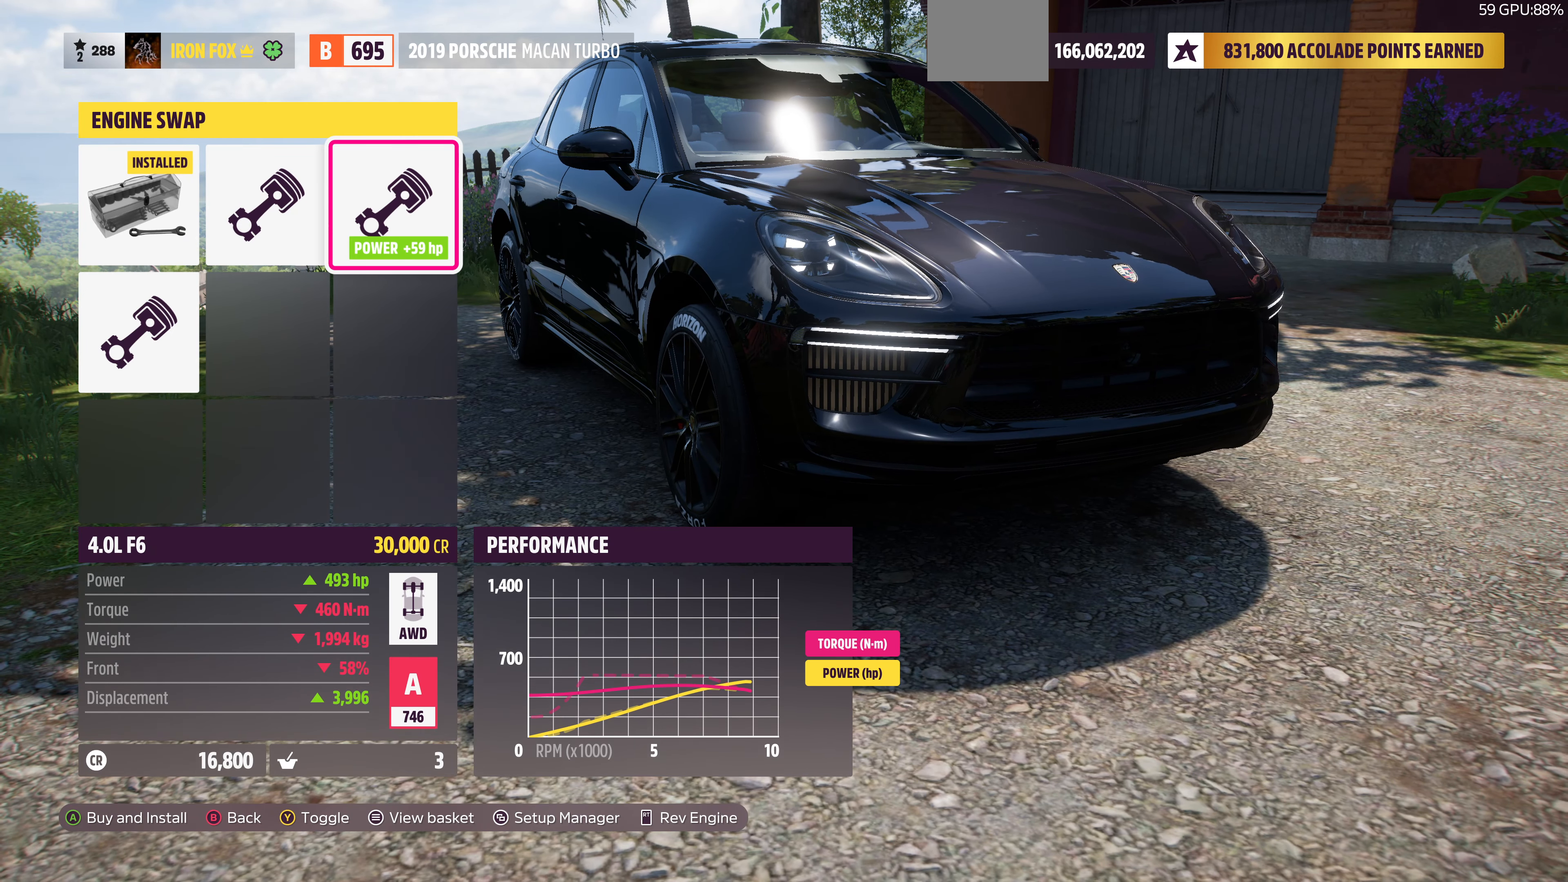
{"buttons": [], "left_stick": "center", "right_stick": "center", "events": []}
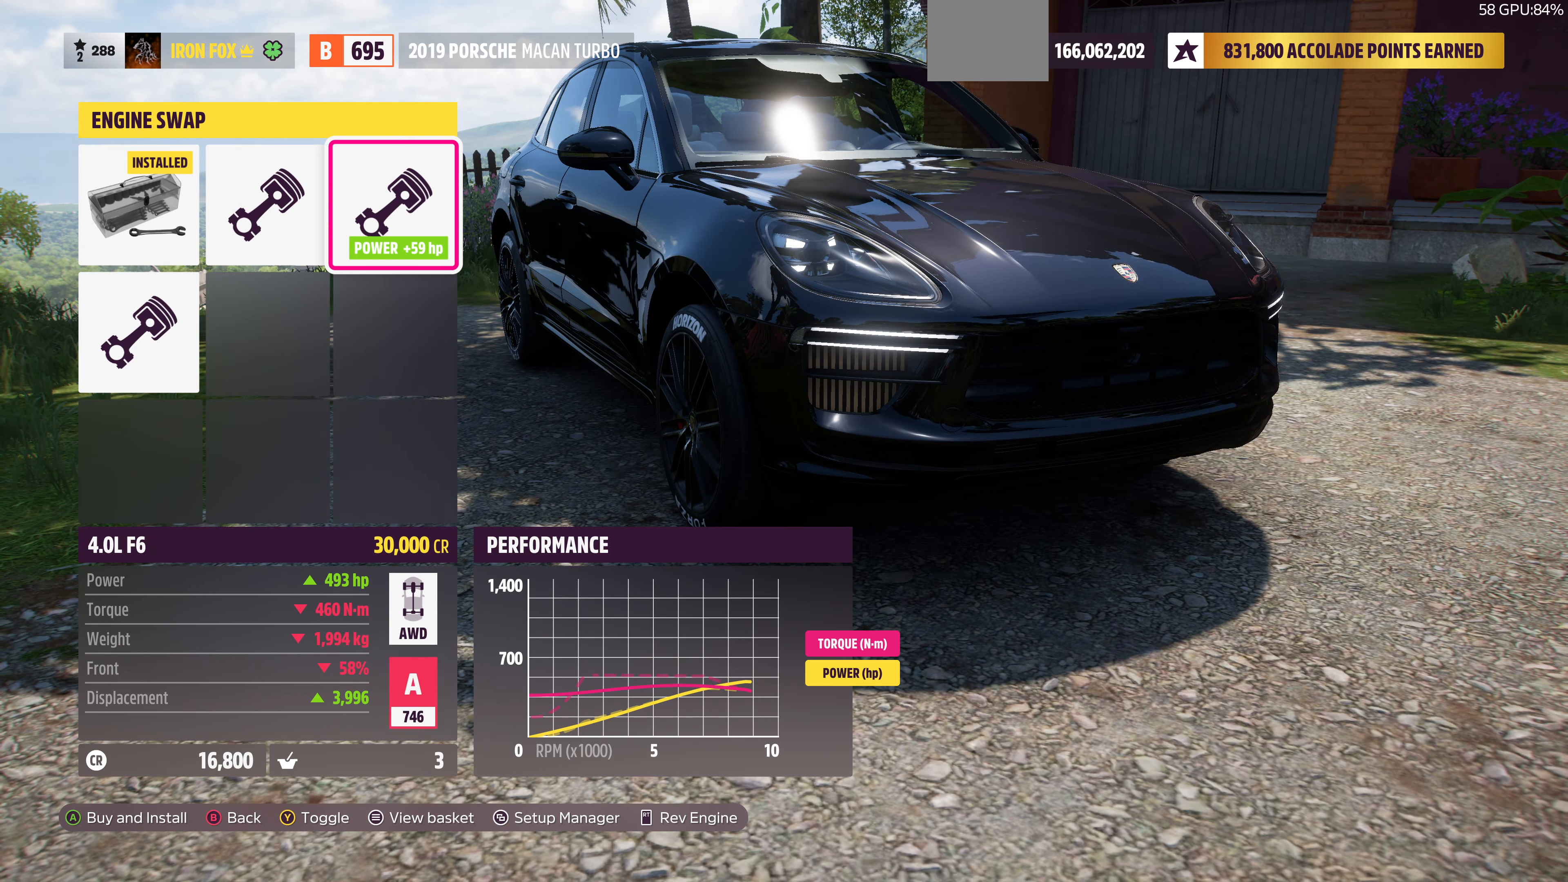
{"buttons": [], "left_stick": "center", "right_stick": "center", "events": []}
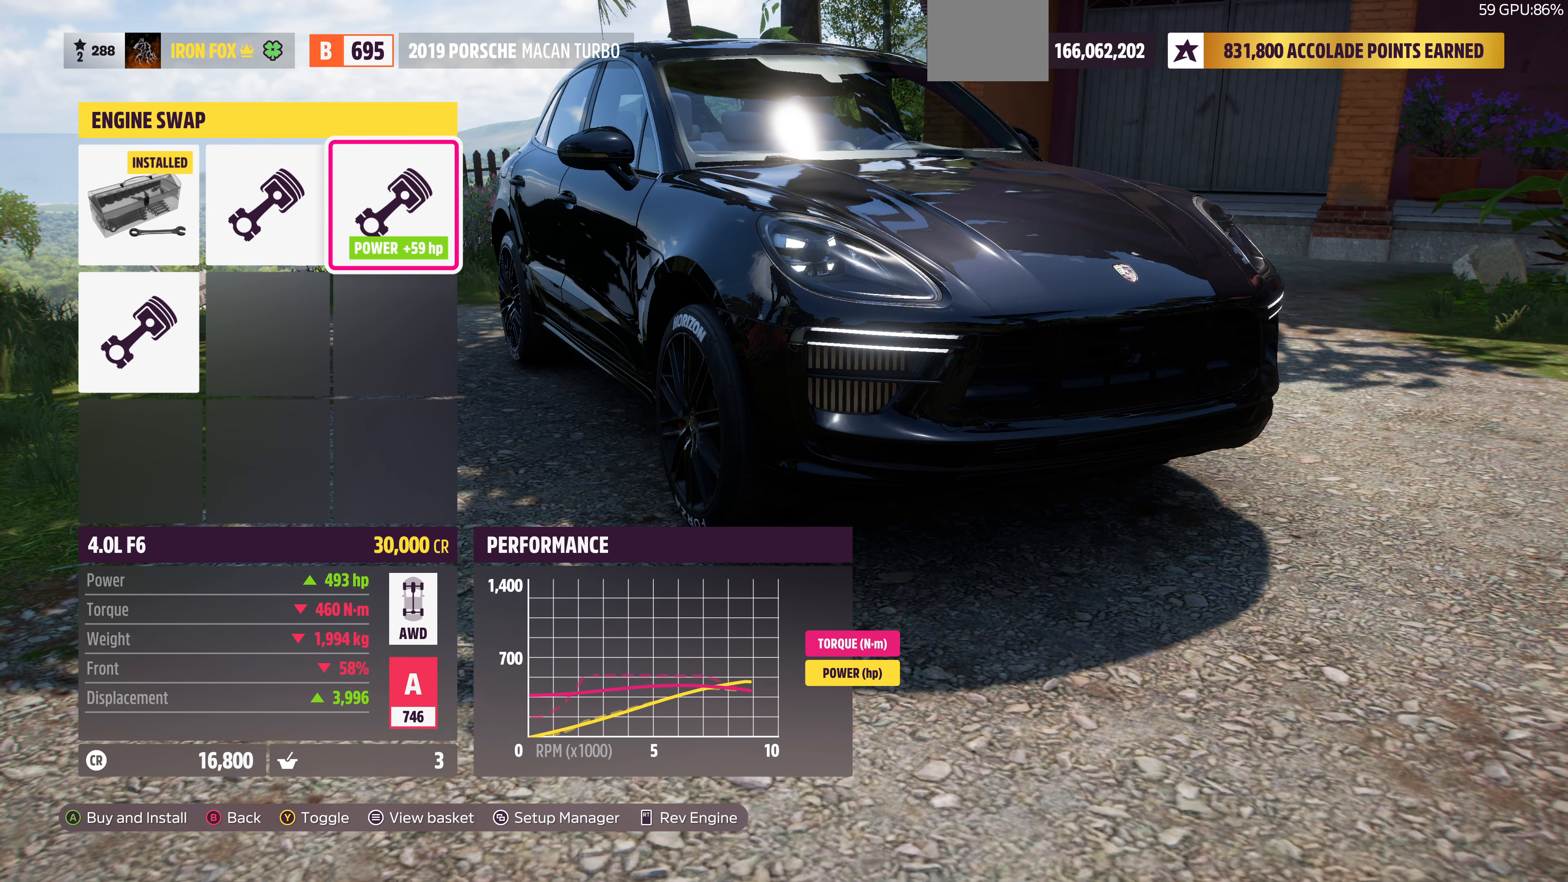
{"buttons": [], "left_stick": "center", "right_stick": "center", "events": []}
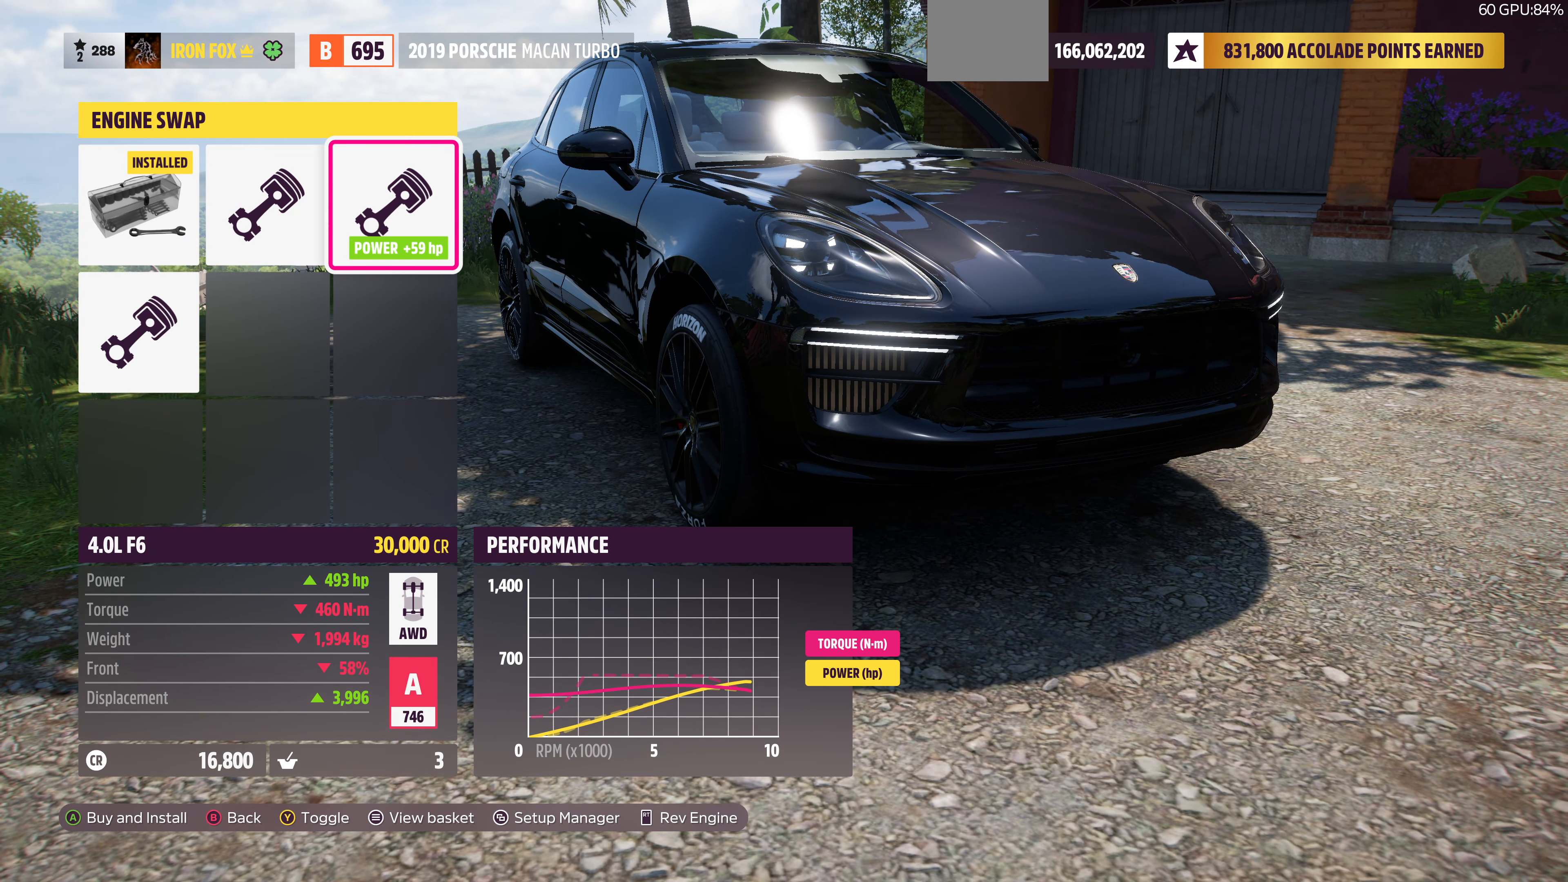
{"buttons": [], "left_stick": "center", "right_stick": "center", "events": []}
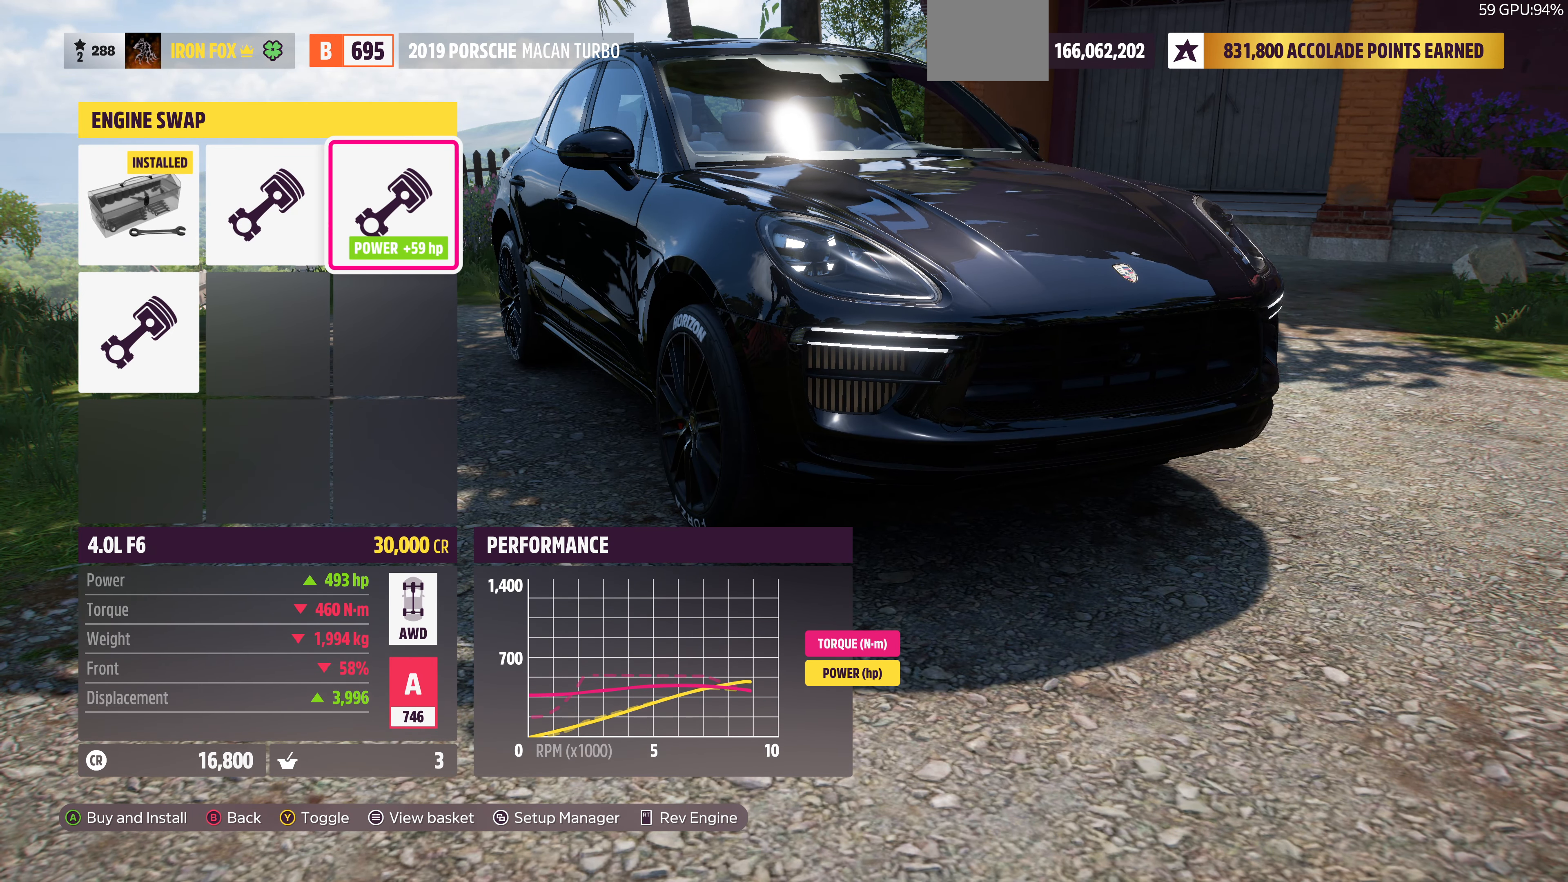
{"buttons": [], "left_stick": "center", "right_stick": "center", "events": [[33, "DPAD_DOWN", "down"], [67, "DPAD_DOWN", "up"], [400, "DPAD_DOWN", "down"], [467, "DPAD_DOWN", "up"]]}
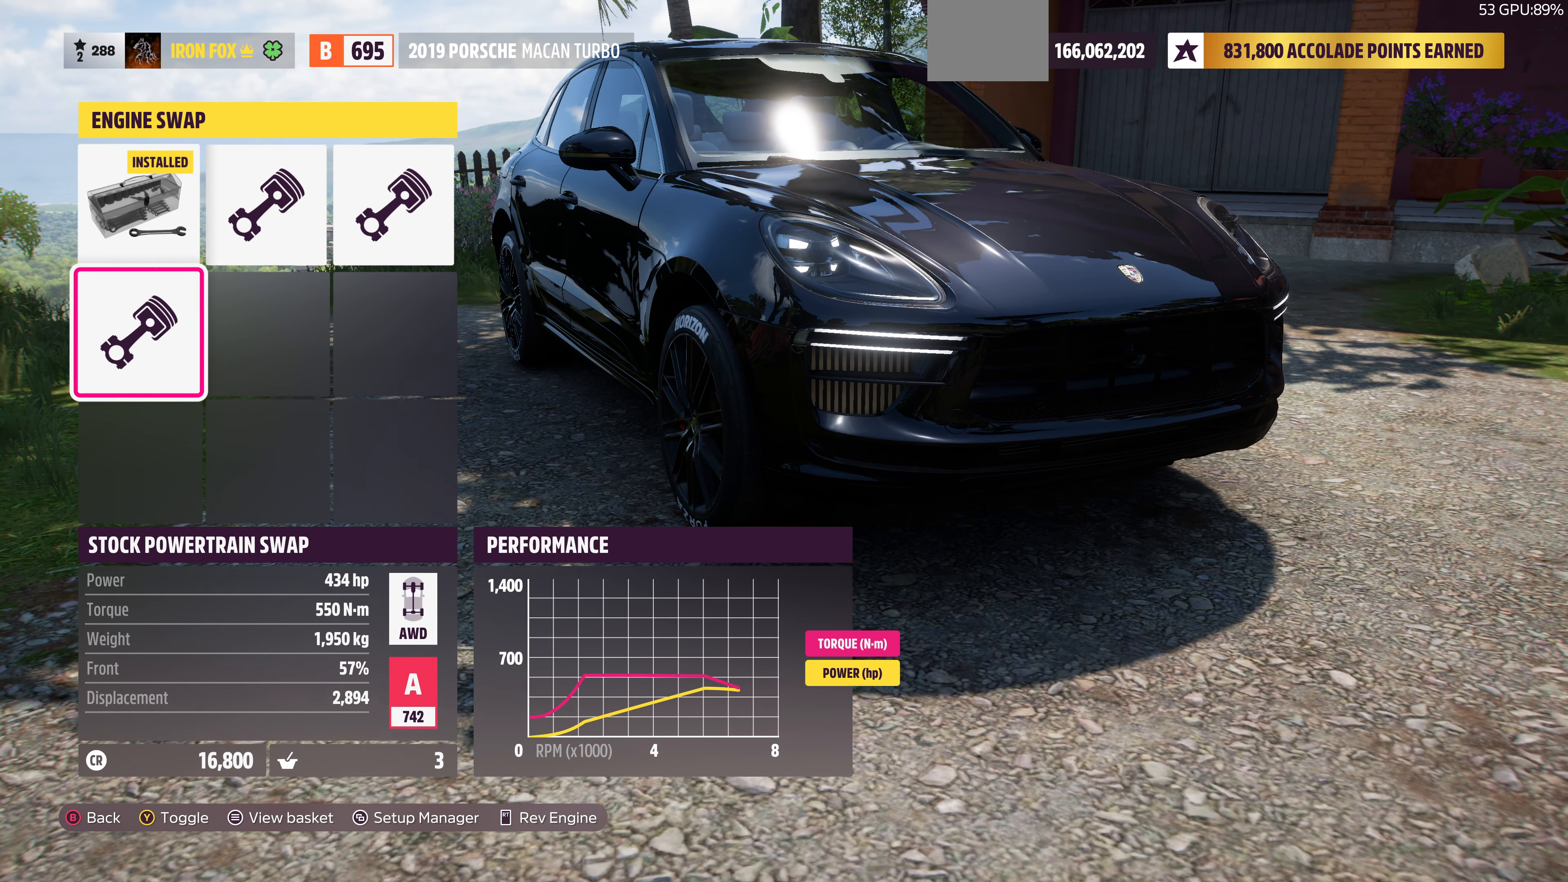
{"buttons": [], "left_stick": "center", "right_stick": "center", "events": []}
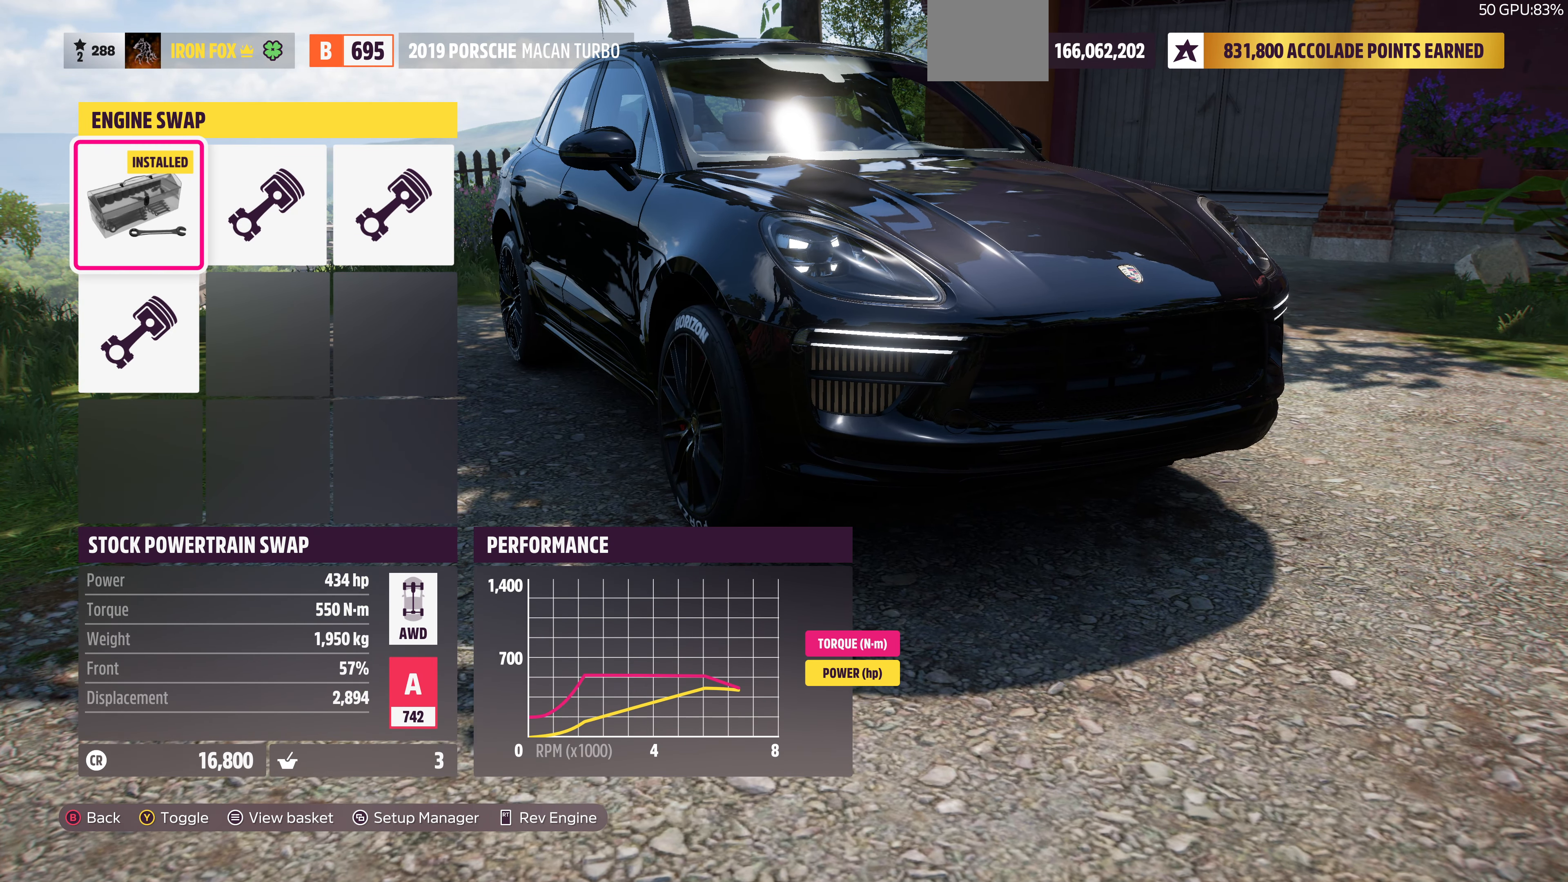
{"buttons": [], "left_stick": "center", "right_stick": "center", "events": [[100, "DPAD_DOWN", "down"], [233, "DPAD_DOWN", "up"]]}
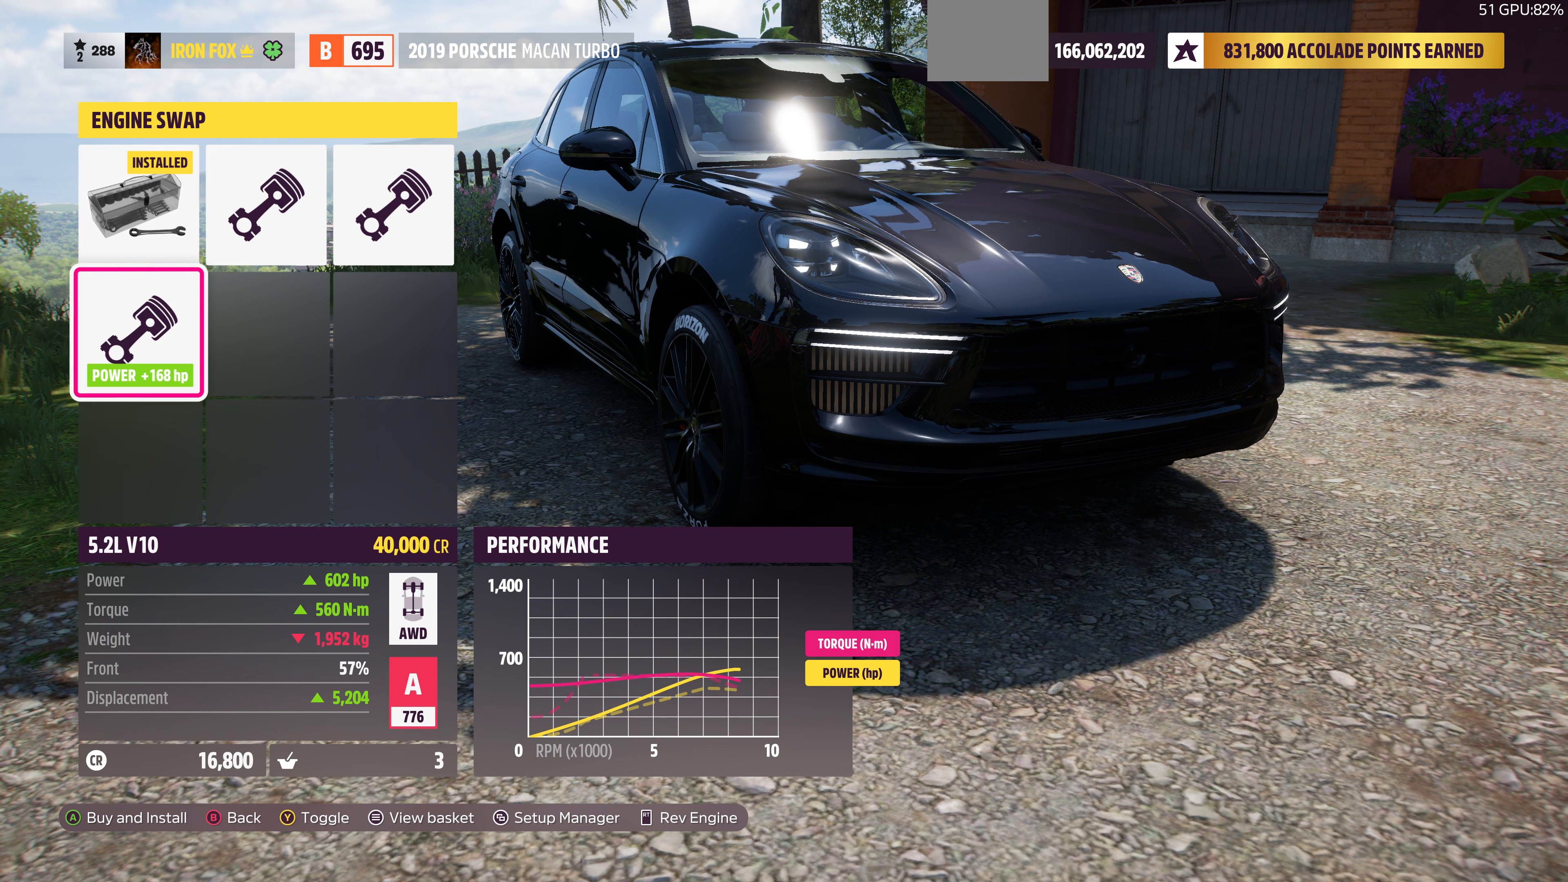
{"buttons": [], "left_stick": "center", "right_stick": "center", "events": []}
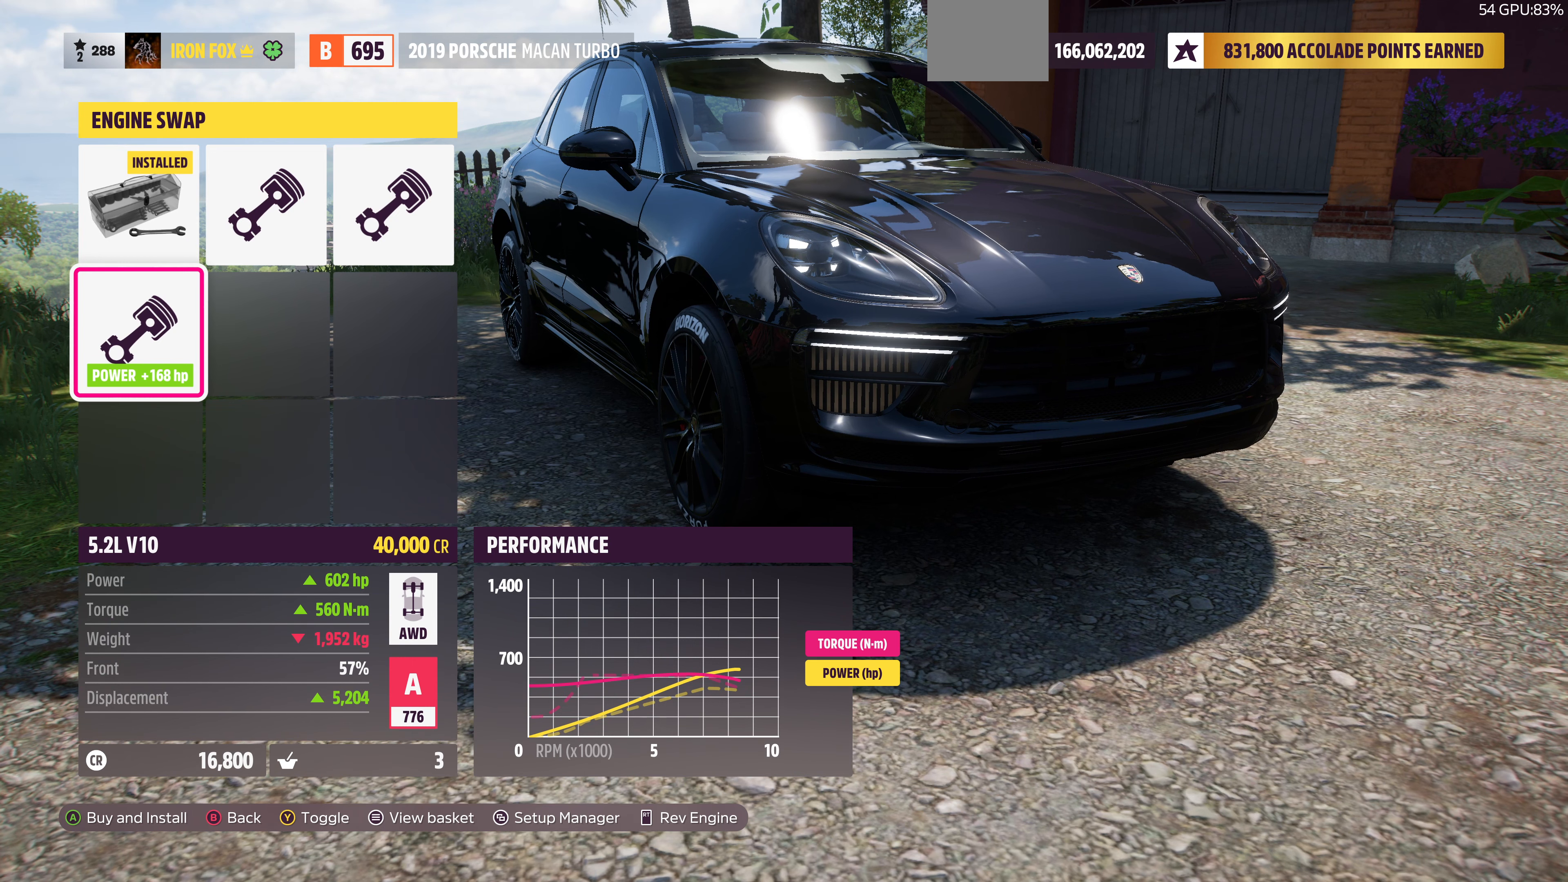
{"buttons": ["DPAD_DOWN"], "left_stick": "center", "right_stick": "center", "events": [[66, "DPAD_UP", "down"], [233, "DPAD_UP", "up"], [500, "DPAD_DOWN", "down"]]}
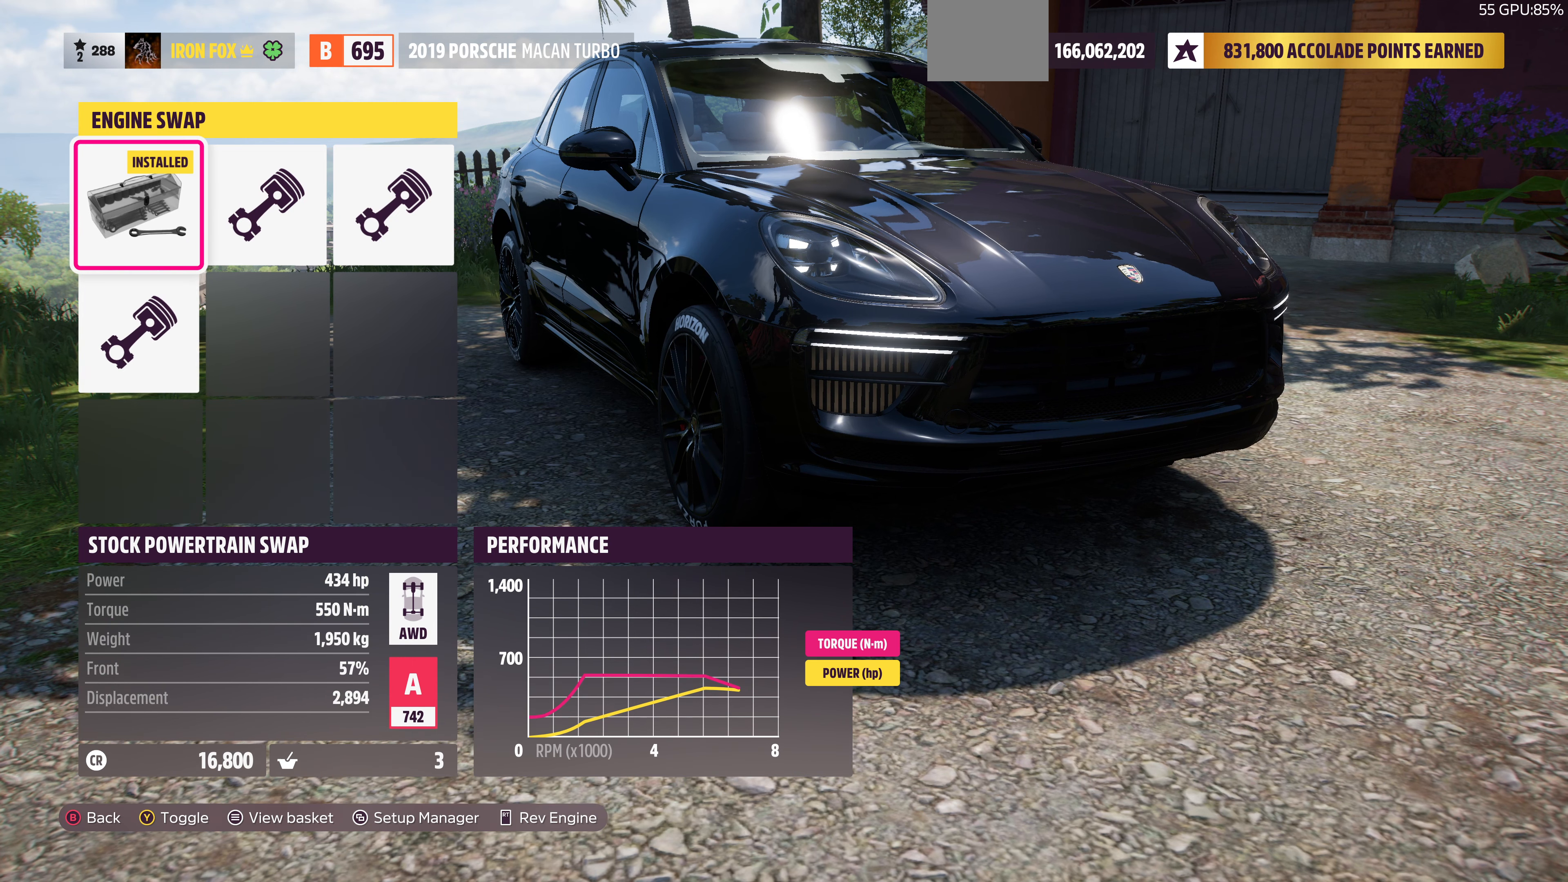
{"buttons": [], "left_stick": "center", "right_stick": "center", "events": [[100, "DPAD_DOWN", "up"]]}
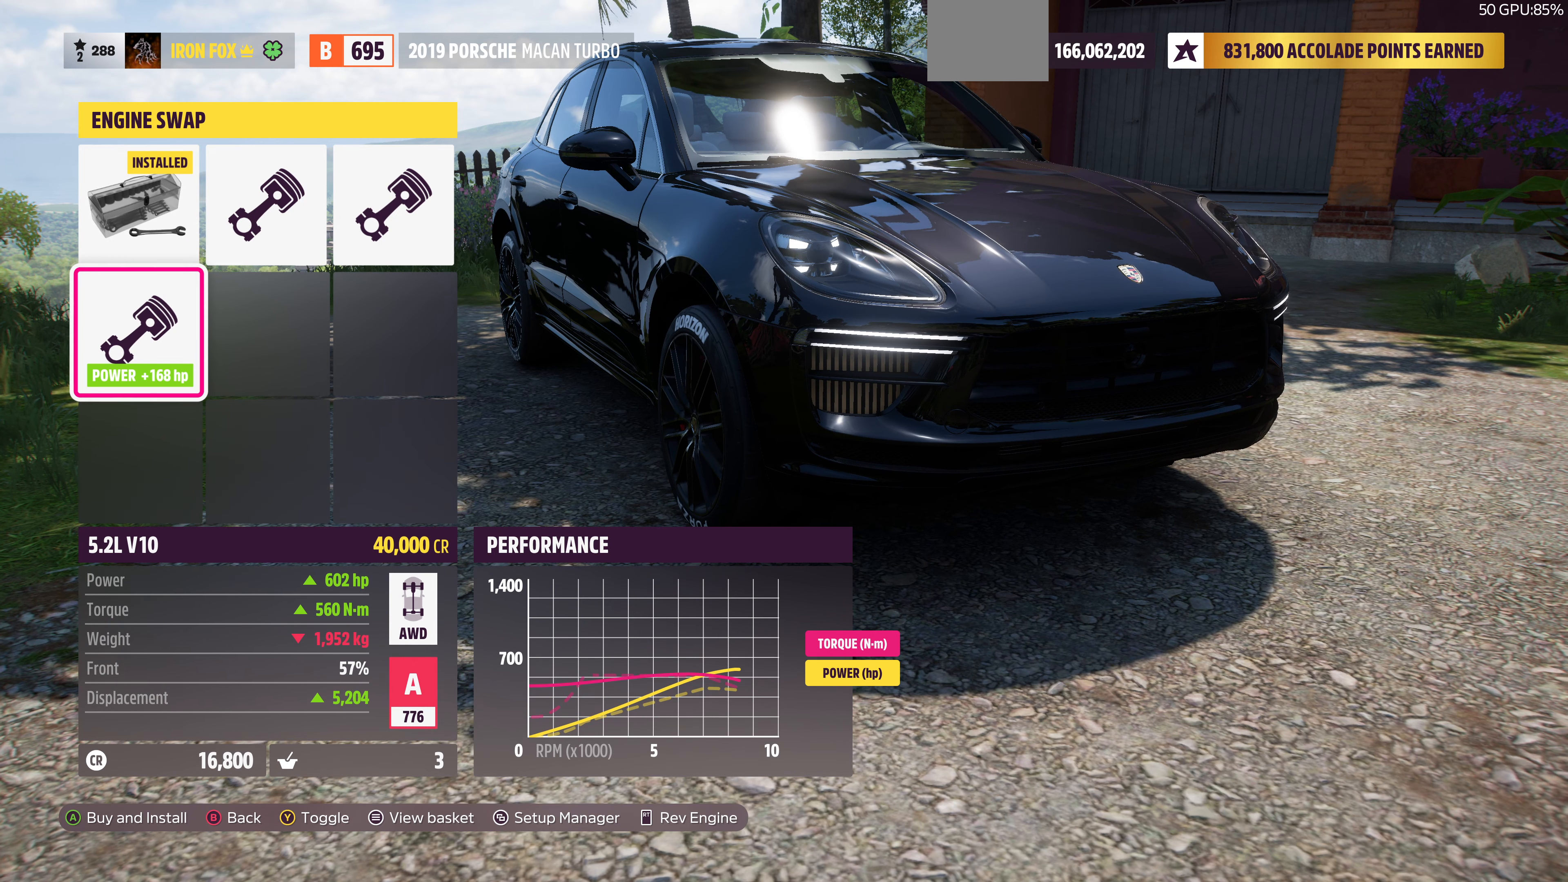
{"buttons": [], "left_stick": "center", "right_stick": "center", "events": []}
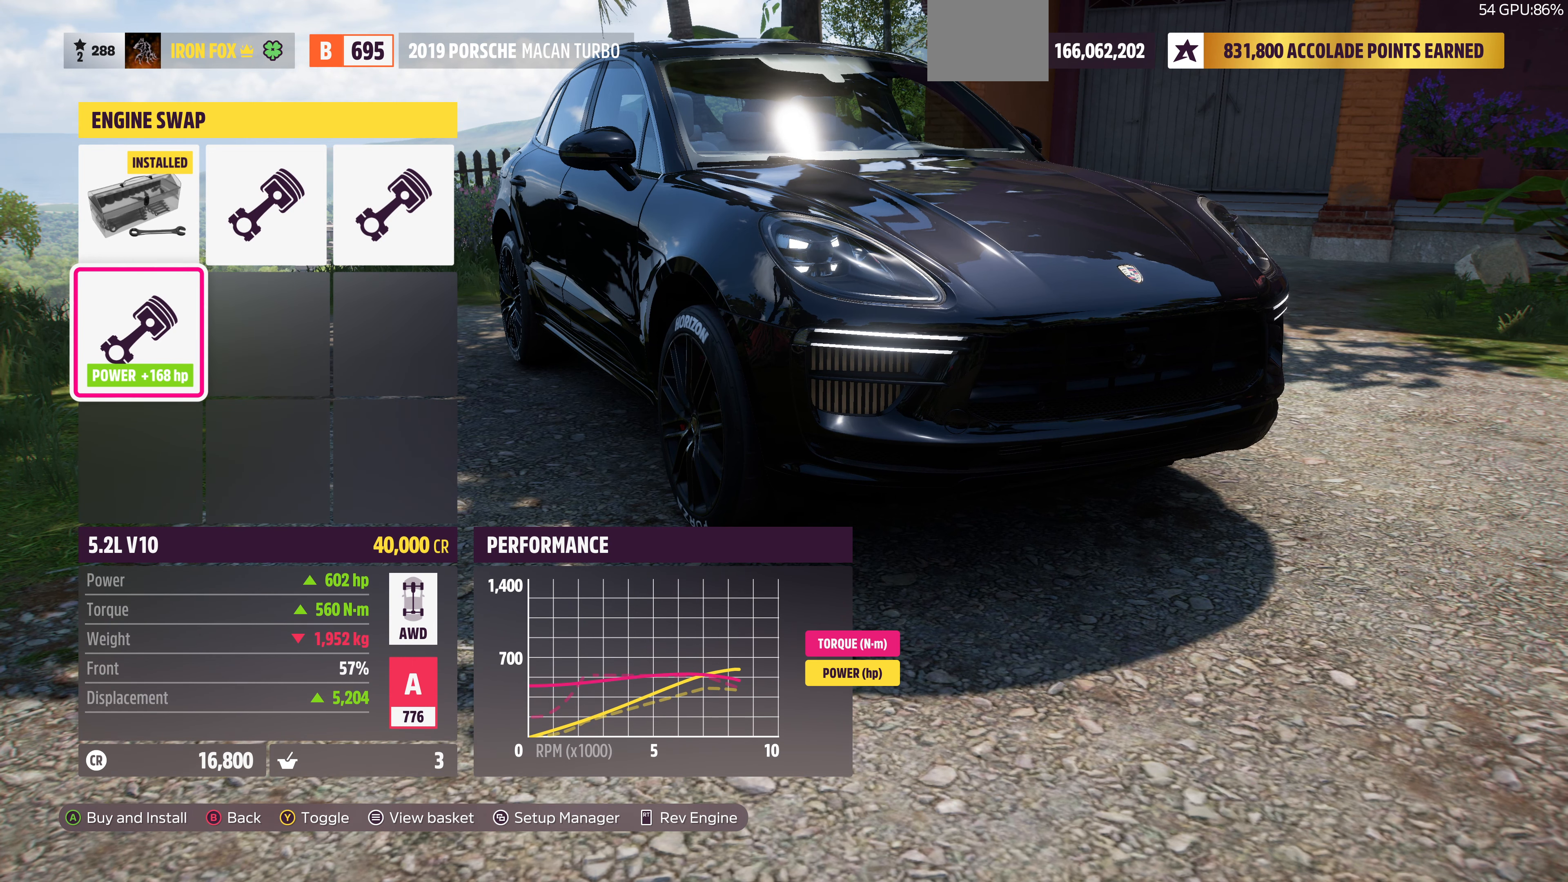
{"buttons": [], "left_stick": "center", "right_stick": "center", "events": [[33, "DPAD_UP", "down"], [166, "DPAD_UP", "up"], [366, "DPAD_DOWN", "down"], [466, "DPAD_DOWN", "up"]]}
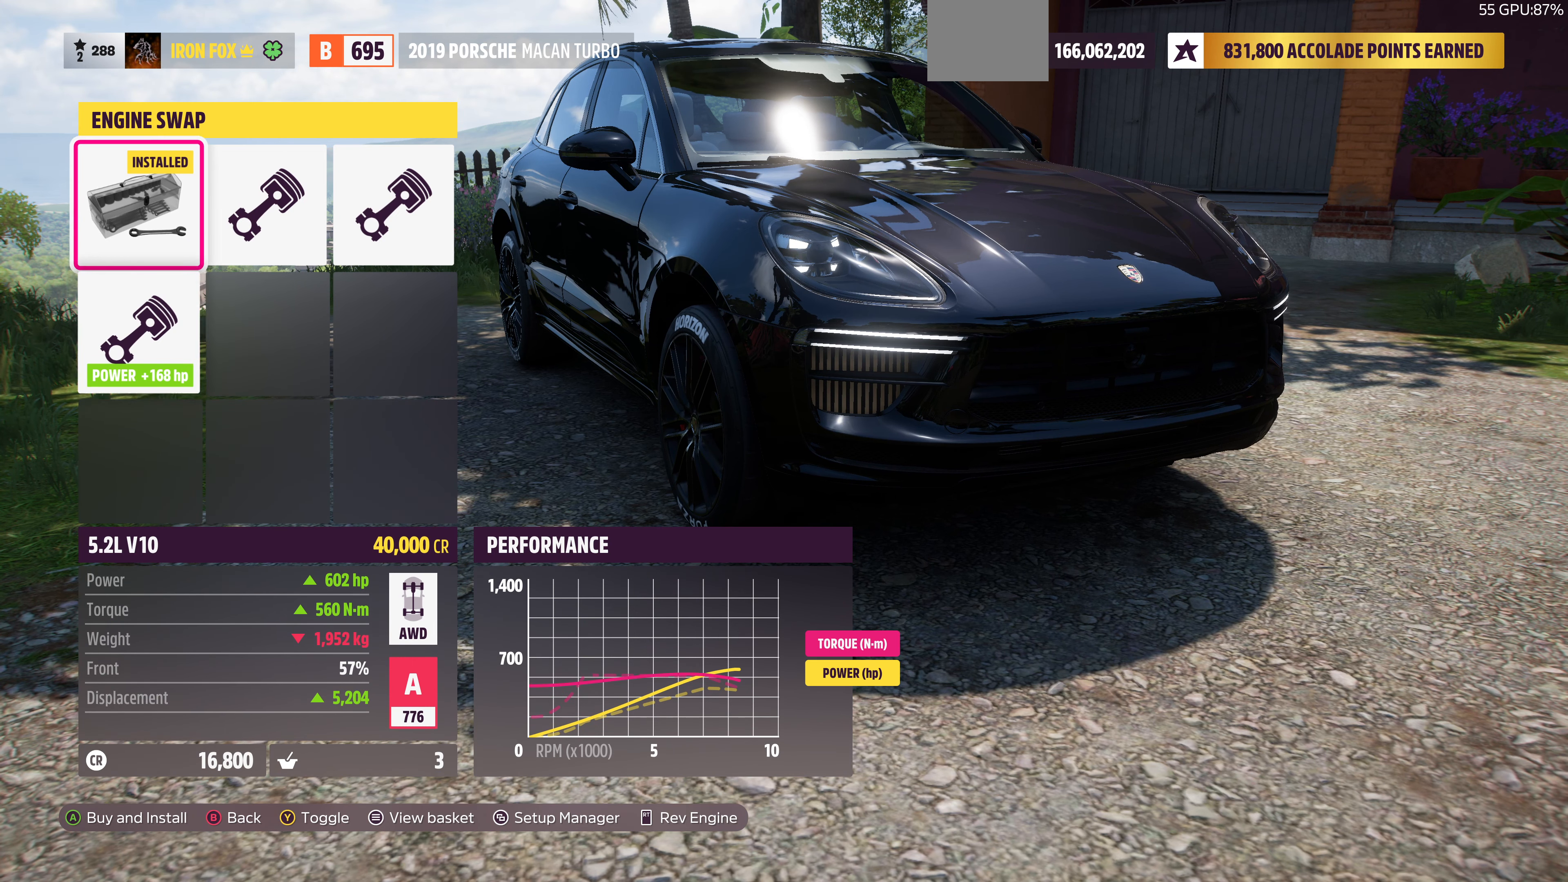
{"buttons": [], "left_stick": "center", "right_stick": "center", "events": [[233, "DPAD_RIGHT", "down"], [366, "DPAD_RIGHT", "up"]]}
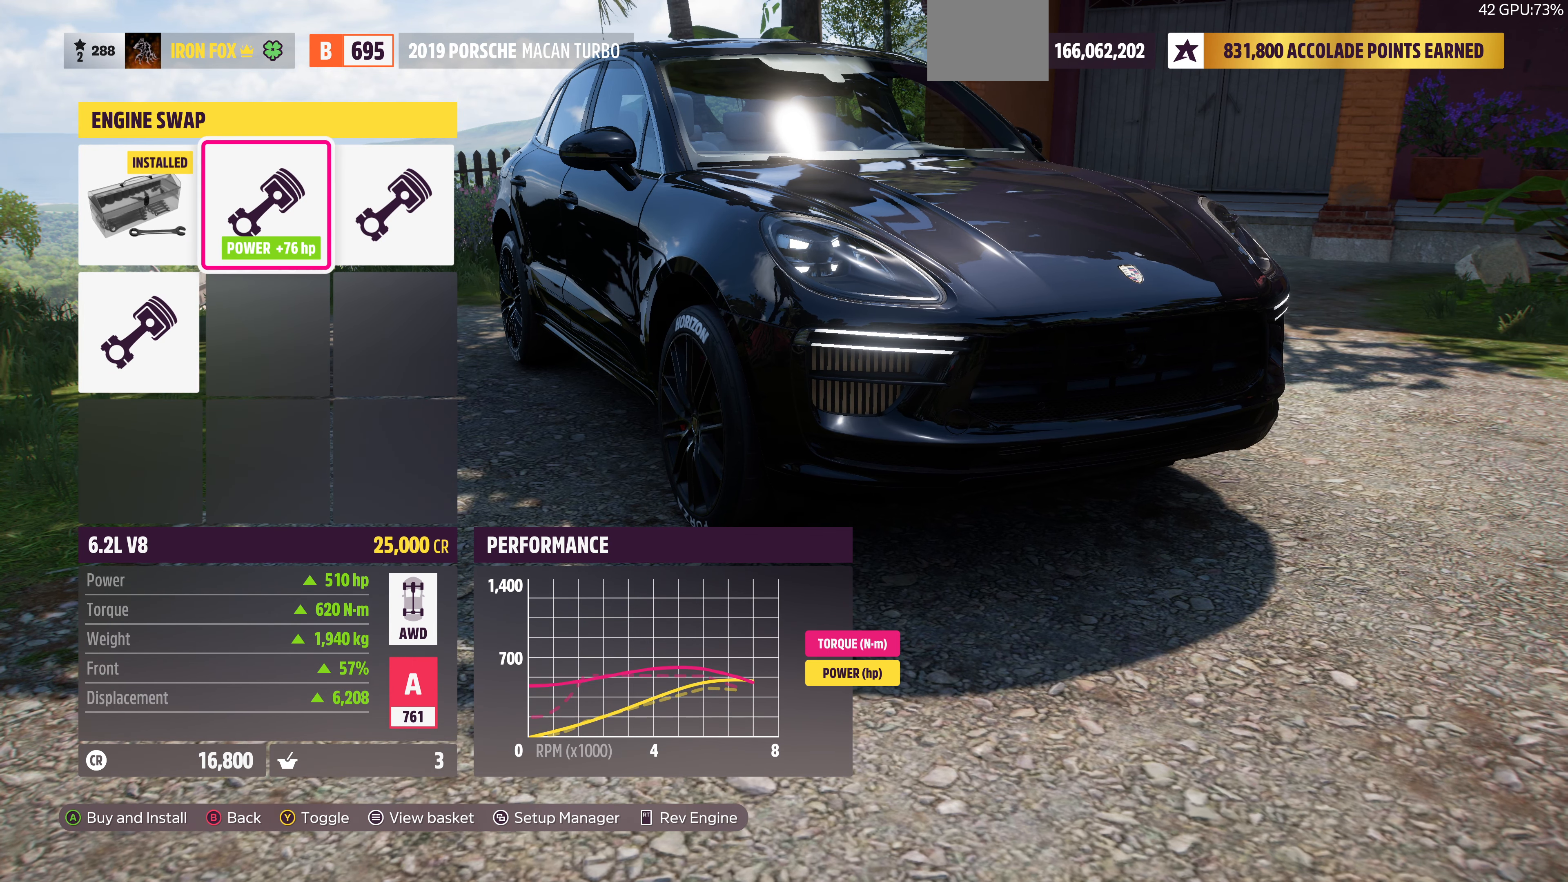
{"buttons": ["DPAD_LEFT"], "left_stick": "center", "right_stick": "center", "events": [[66, "DPAD_RIGHT", "down"], [166, "DPAD_RIGHT", "up"], [466, "DPAD_LEFT", "down"]]}
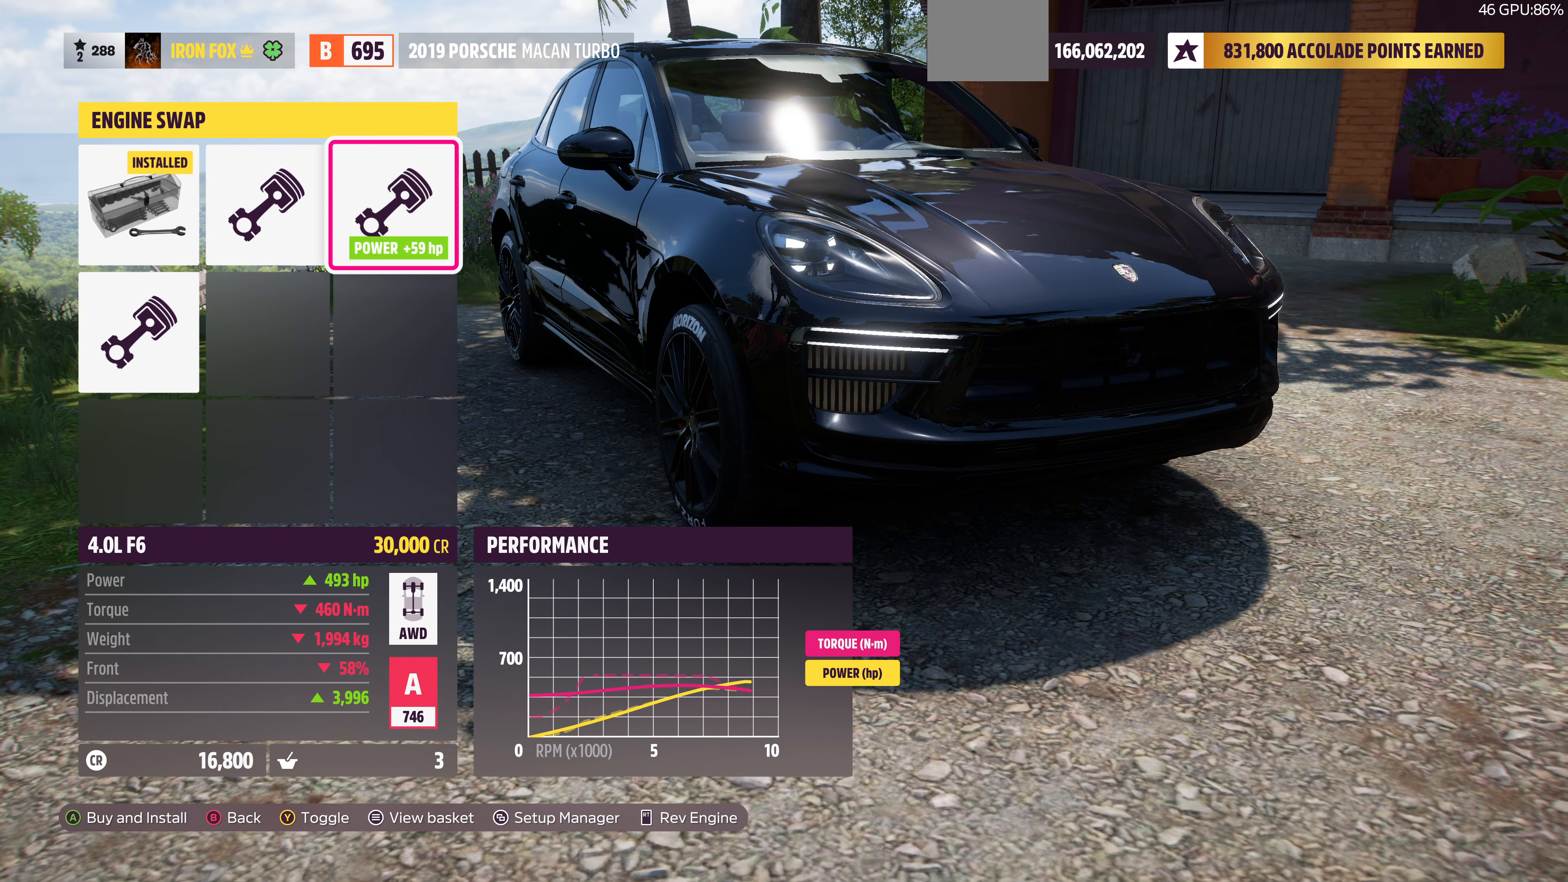
{"buttons": ["DPAD_RIGHT"], "left_stick": "center", "right_stick": "center", "events": [[66, "DPAD_LEFT", "up"], [166, "DPAD_LEFT", "down"], [266, "DPAD_LEFT", "up"], [500, "DPAD_RIGHT", "down"]]}
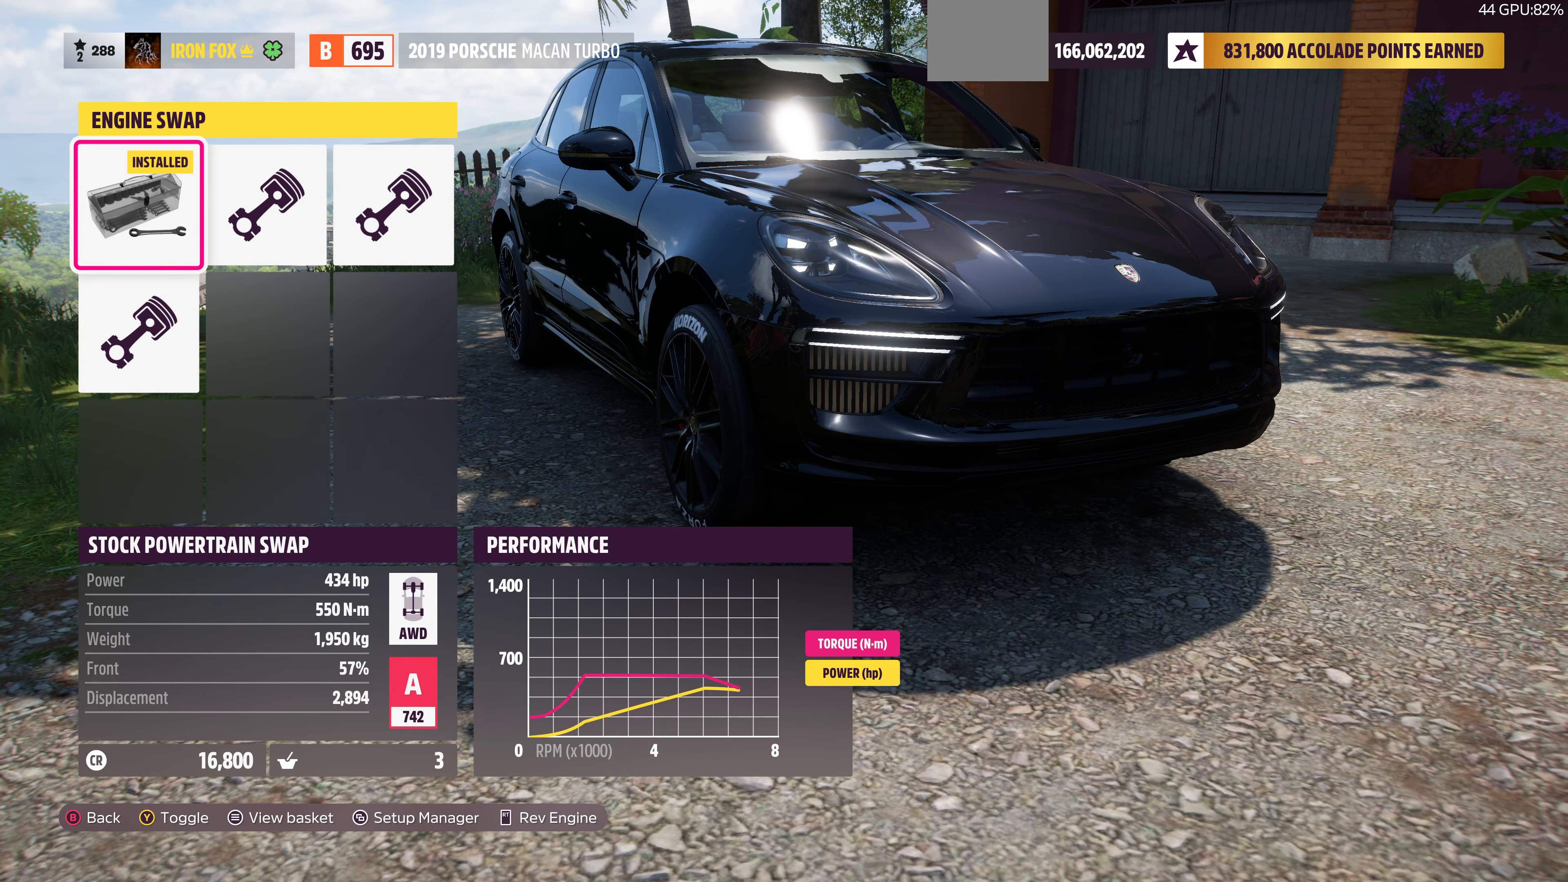
{"buttons": [], "left_stick": "center", "right_stick": "center", "events": [[166, "DPAD_RIGHT", "up"], [400, "DPAD_DOWN", "down"], [500, "DPAD_DOWN", "up"]]}
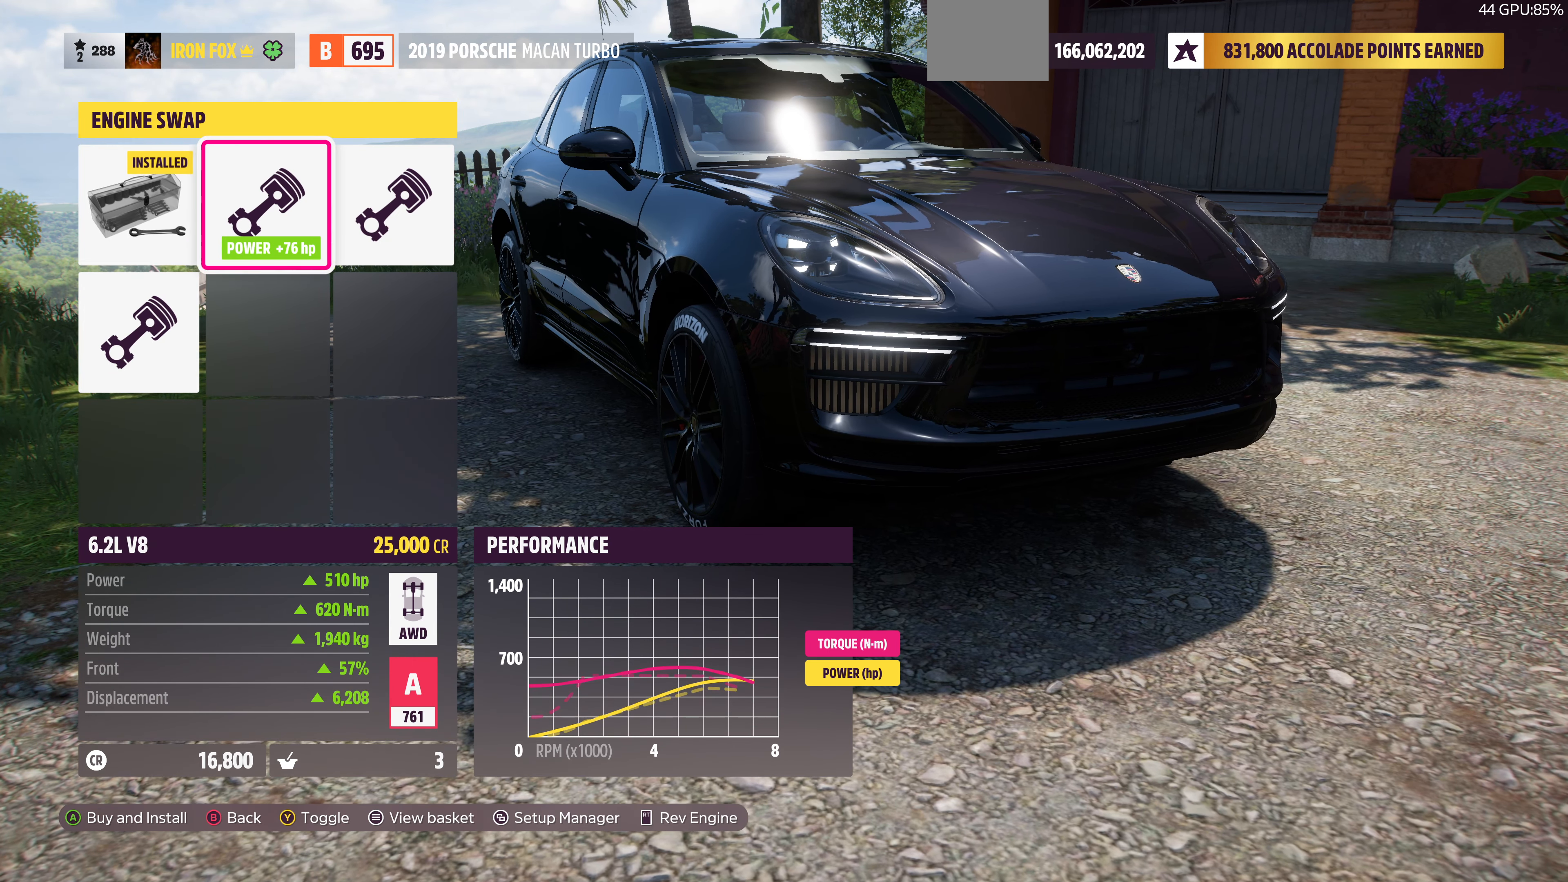
{"buttons": [], "left_stick": "center", "right_stick": "center", "events": [[266, "DPAD_RIGHT", "down"], [366, "DPAD_RIGHT", "up"]]}
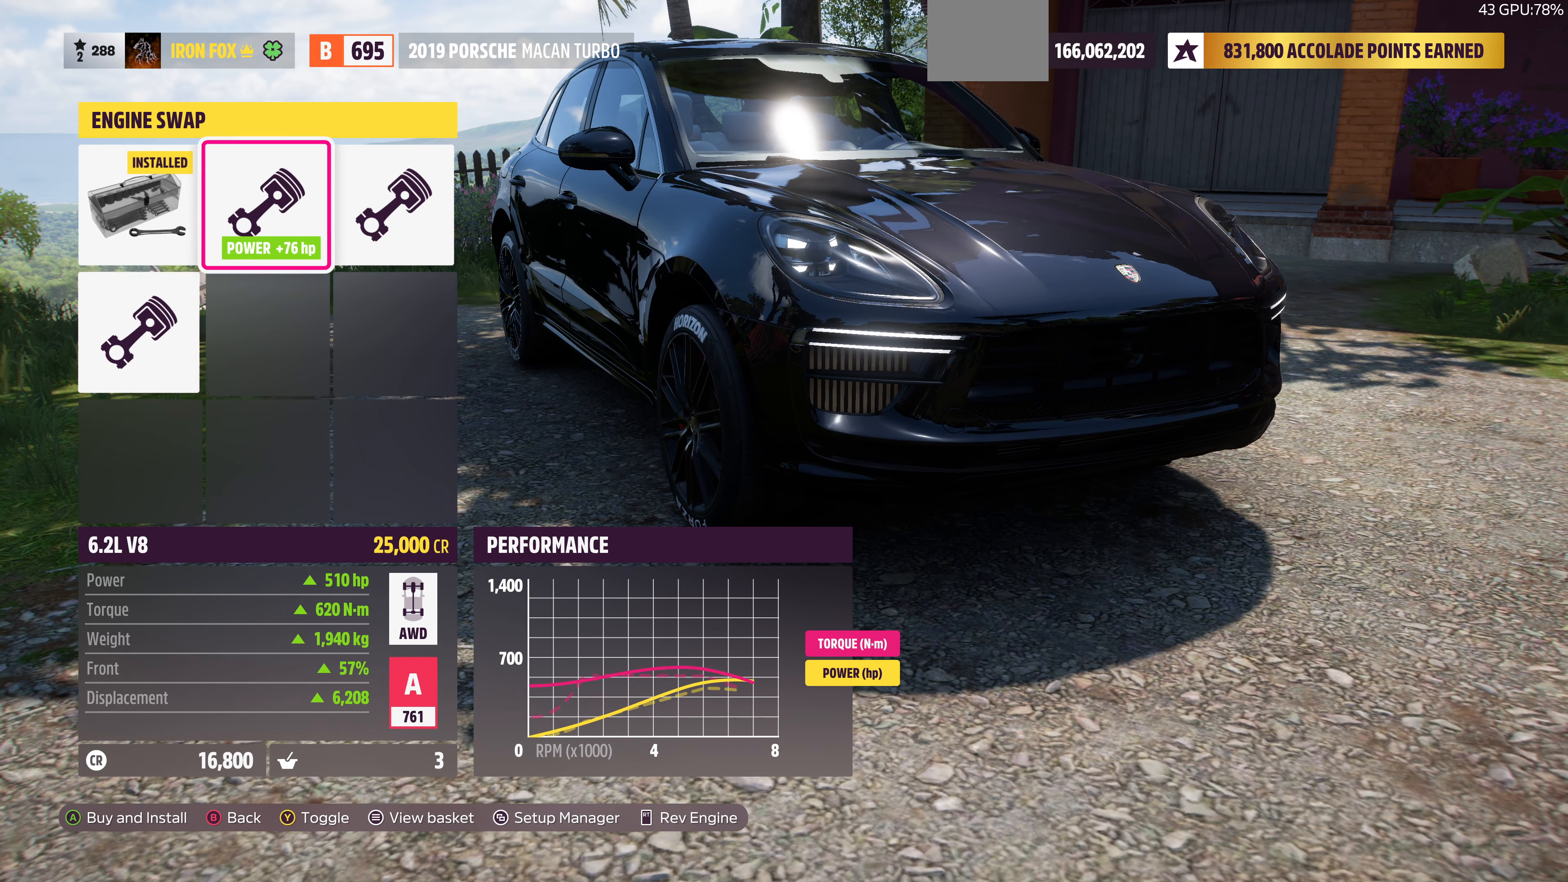
{"buttons": [], "left_stick": "center", "right_stick": "center", "events": [[100, "DPAD_LEFT", "down"], [200, "DPAD_LEFT", "up"]]}
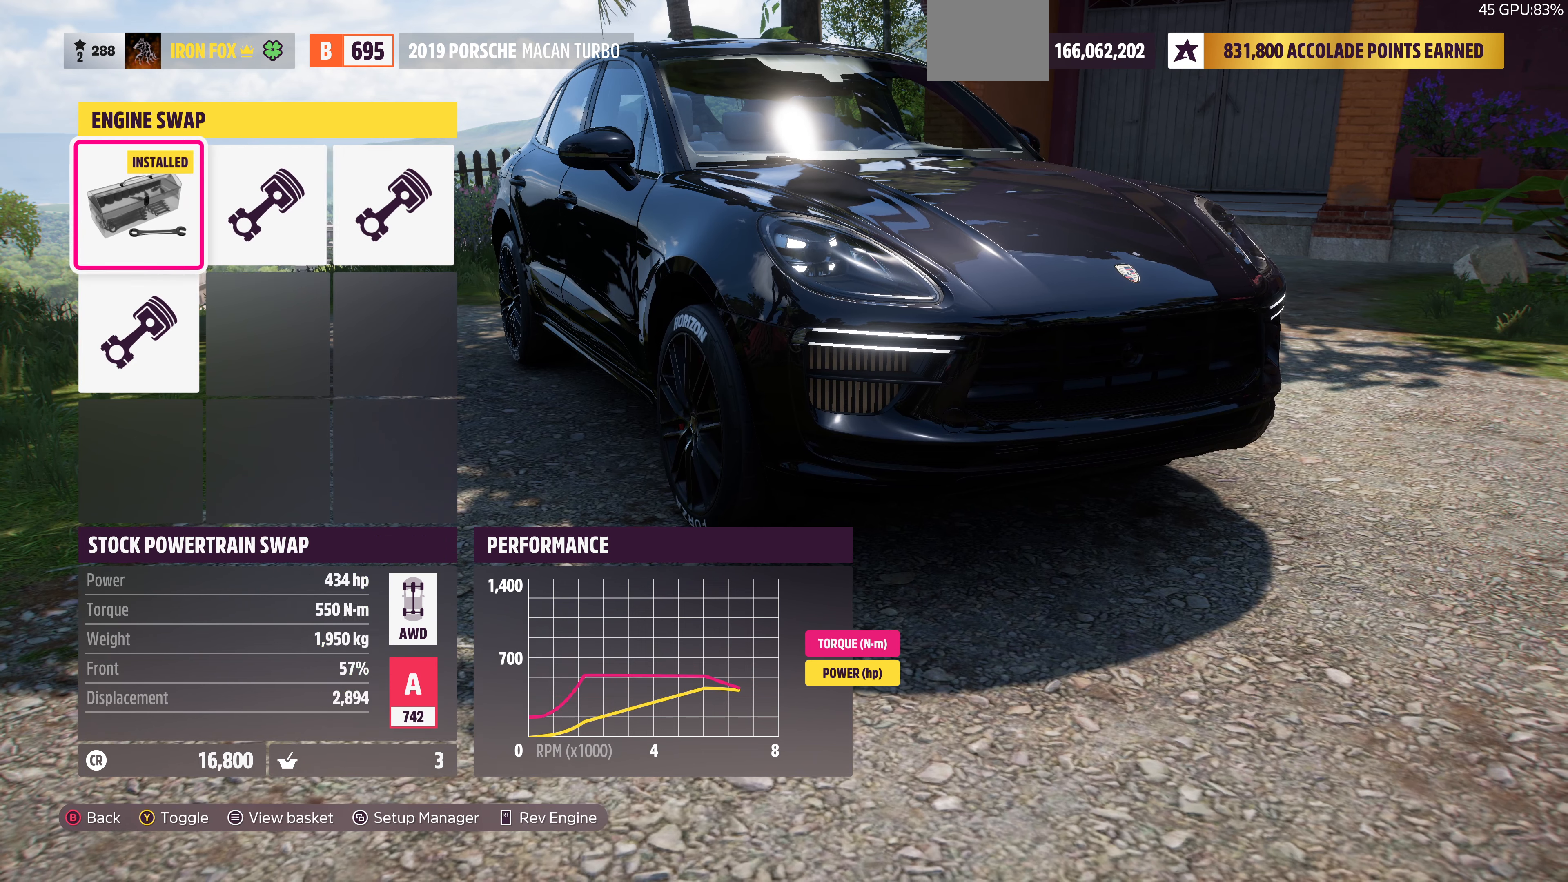
{"buttons": [], "left_stick": "center", "right_stick": "center", "events": []}